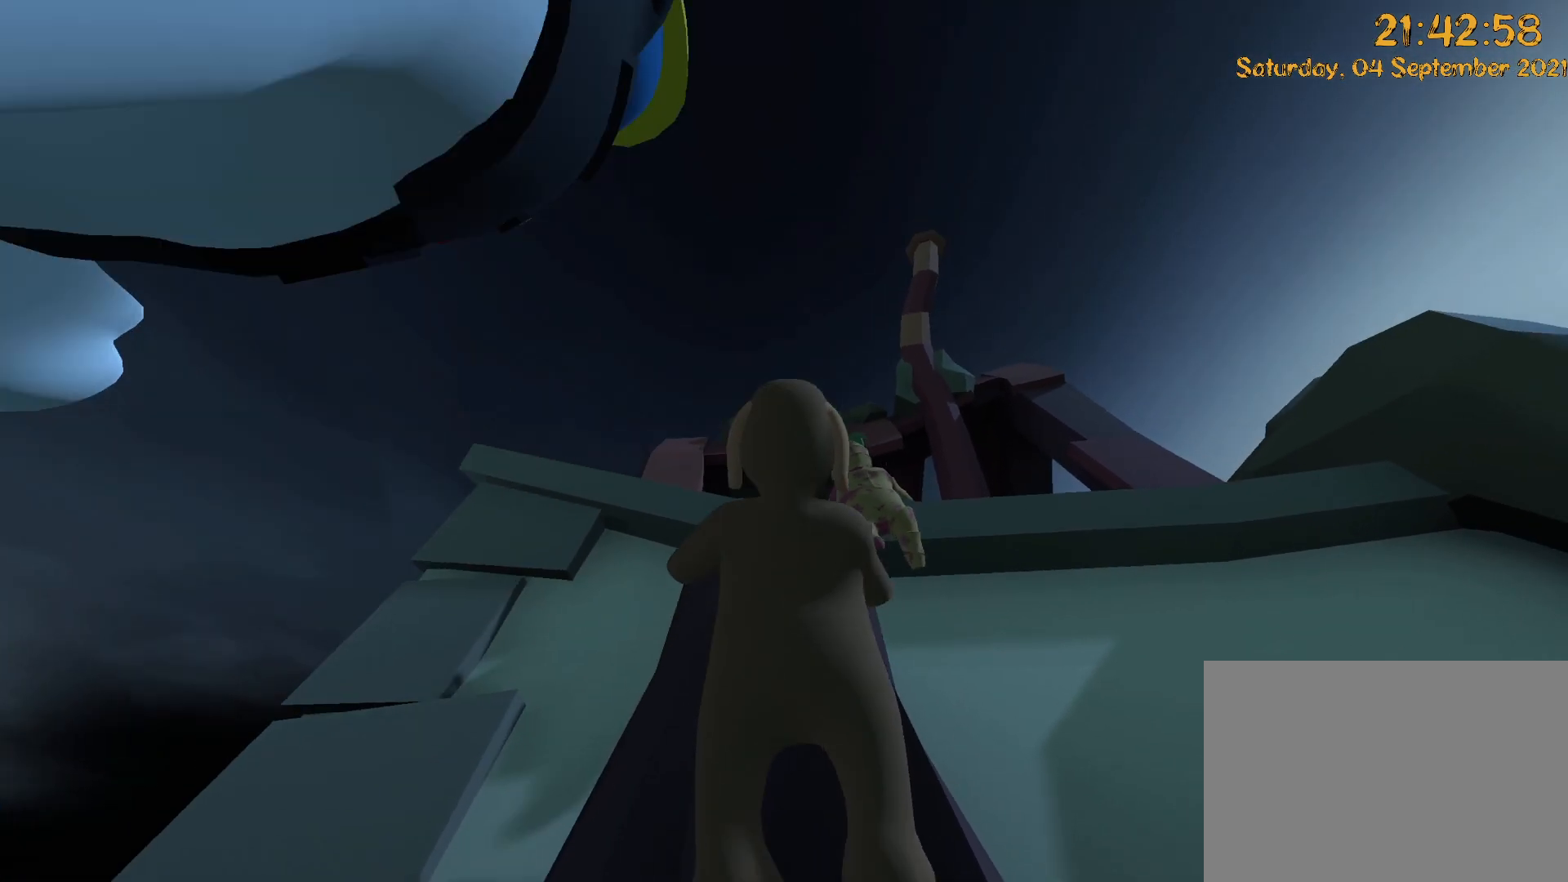
Gameplay with a controller (Xbox layout); each line is a JSON object with the inputs held at the frame after it. "events" lists button and stick changes between this image and that frame as [ms after this image, input, new state], when the widget could be followed in between. Not read: A L3 R3 Y.
{"buttons": ["L2", "R2"], "left_stick": "up", "right_stick": "center"}
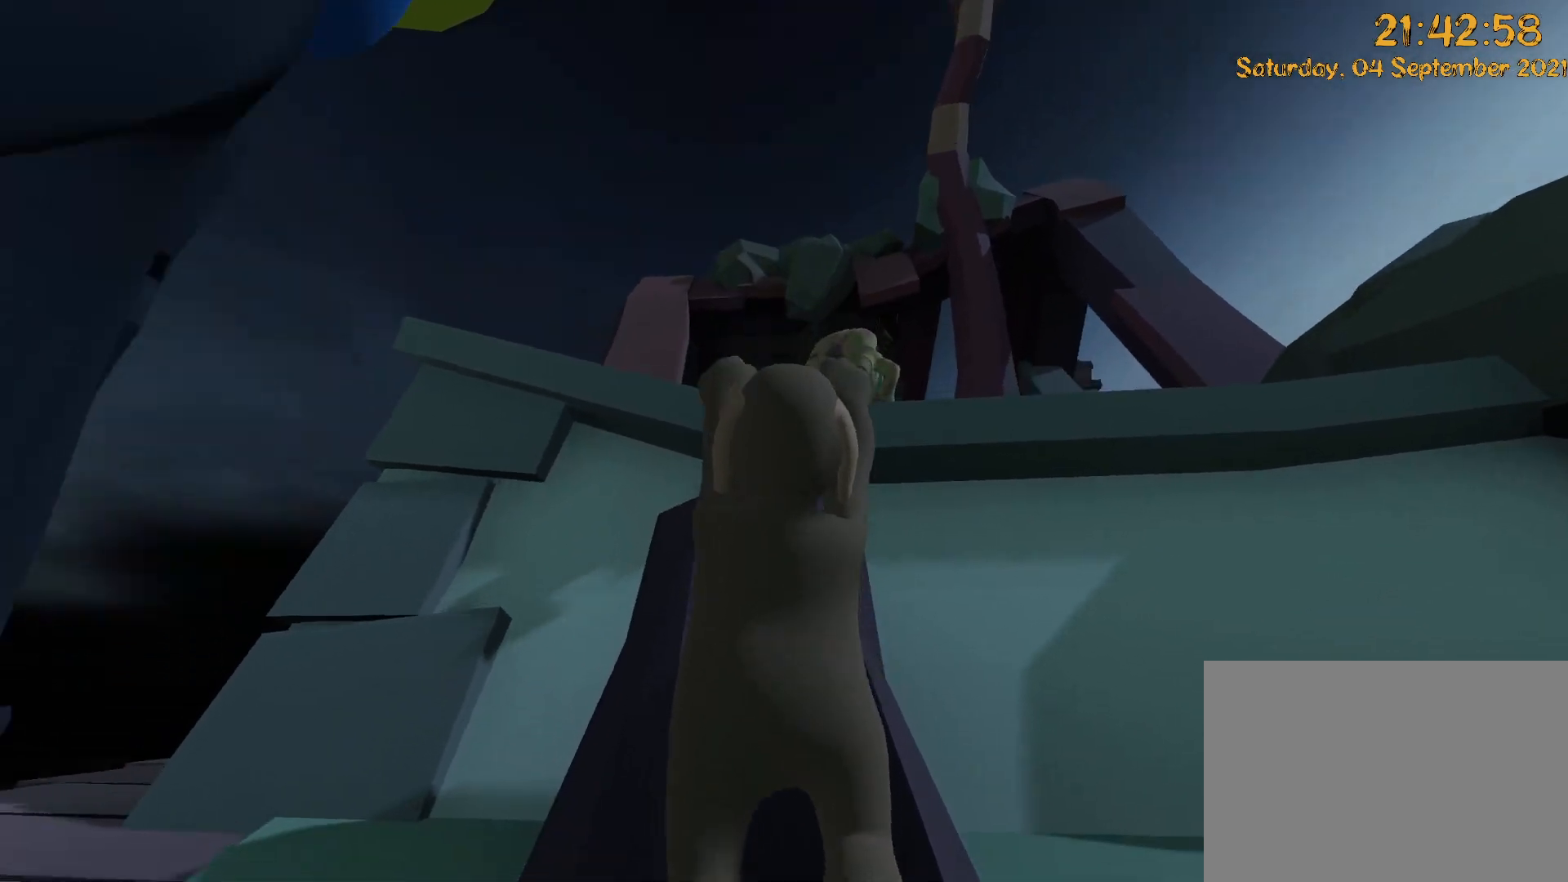
{"buttons": ["L2", "R2"], "left_stick": "up", "right_stick": "down", "events": [[100, "right_stick", "up-left"], [233, "right_stick", "down-left"], [433, "right_stick", "down"]]}
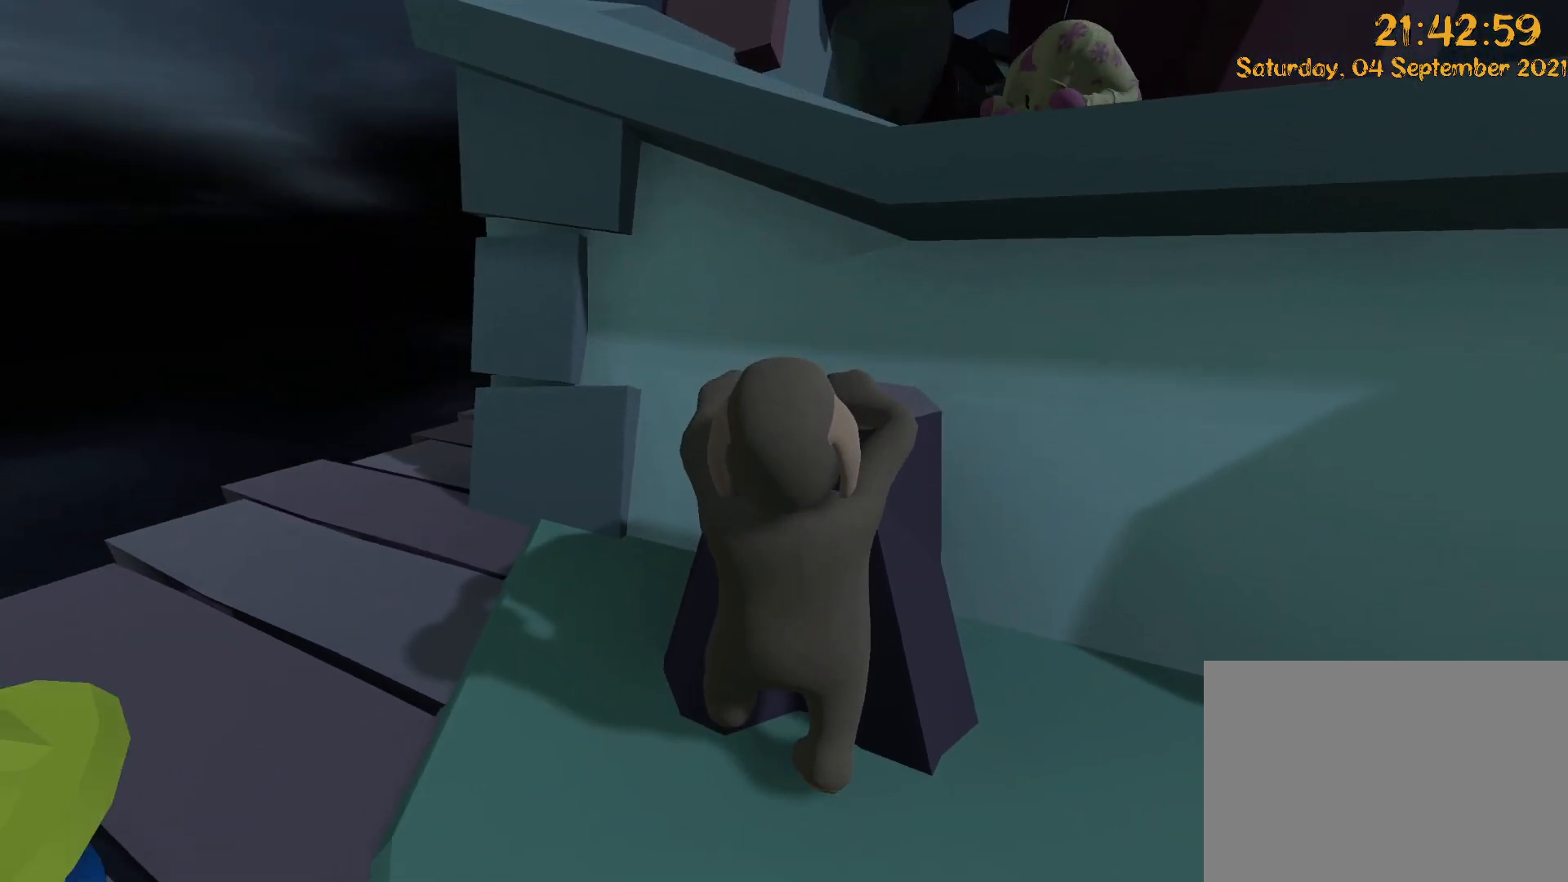
{"buttons": ["L2", "R2"], "left_stick": "up", "right_stick": "down", "events": []}
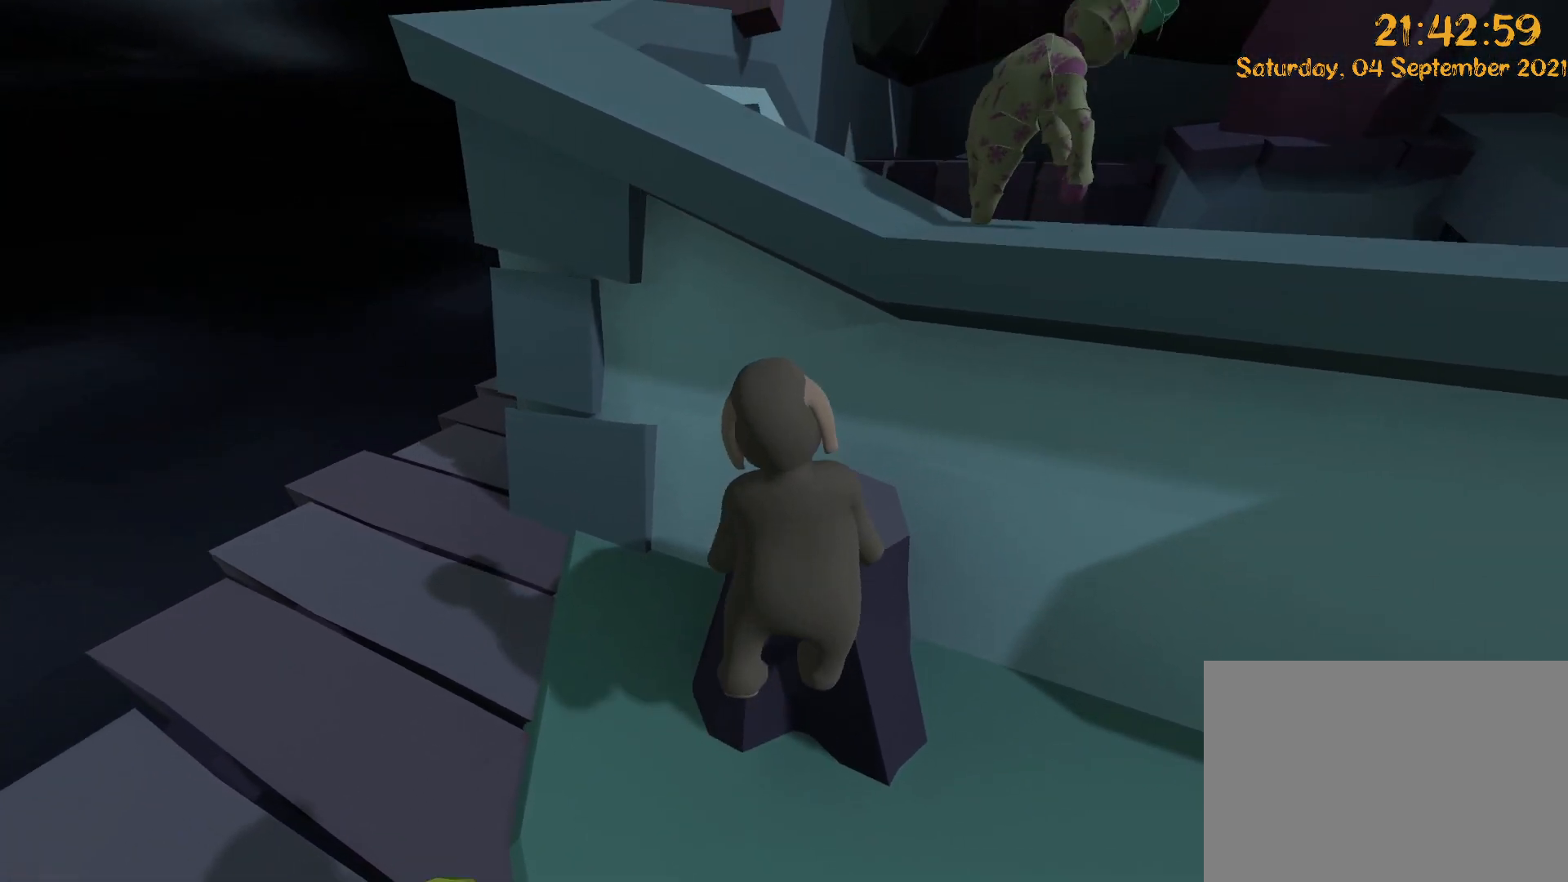
{"buttons": ["L2", "R2"], "left_stick": "up", "right_stick": "down"}
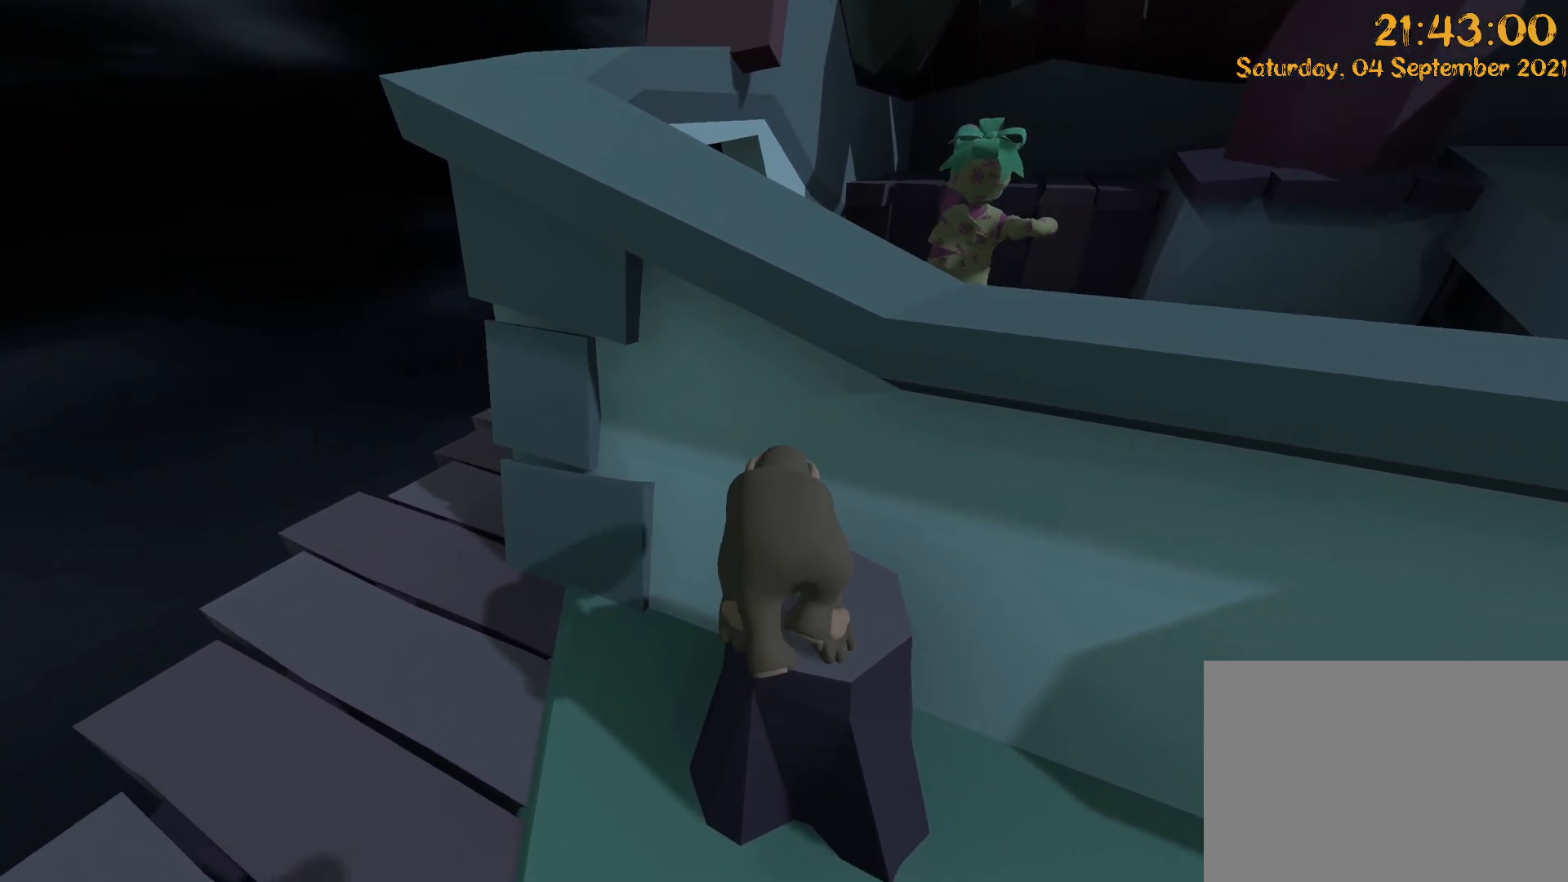
{"buttons": [], "left_stick": "right", "right_stick": "center", "events": [[17, "left_stick", "up-right"], [33, "L2", "up"], [50, "R2", "up"], [117, "right_stick", "center"], [200, "right_stick", "up"], [217, "left_stick", "center"], [483, "left_stick", "right"], [483, "right_stick", "center"]]}
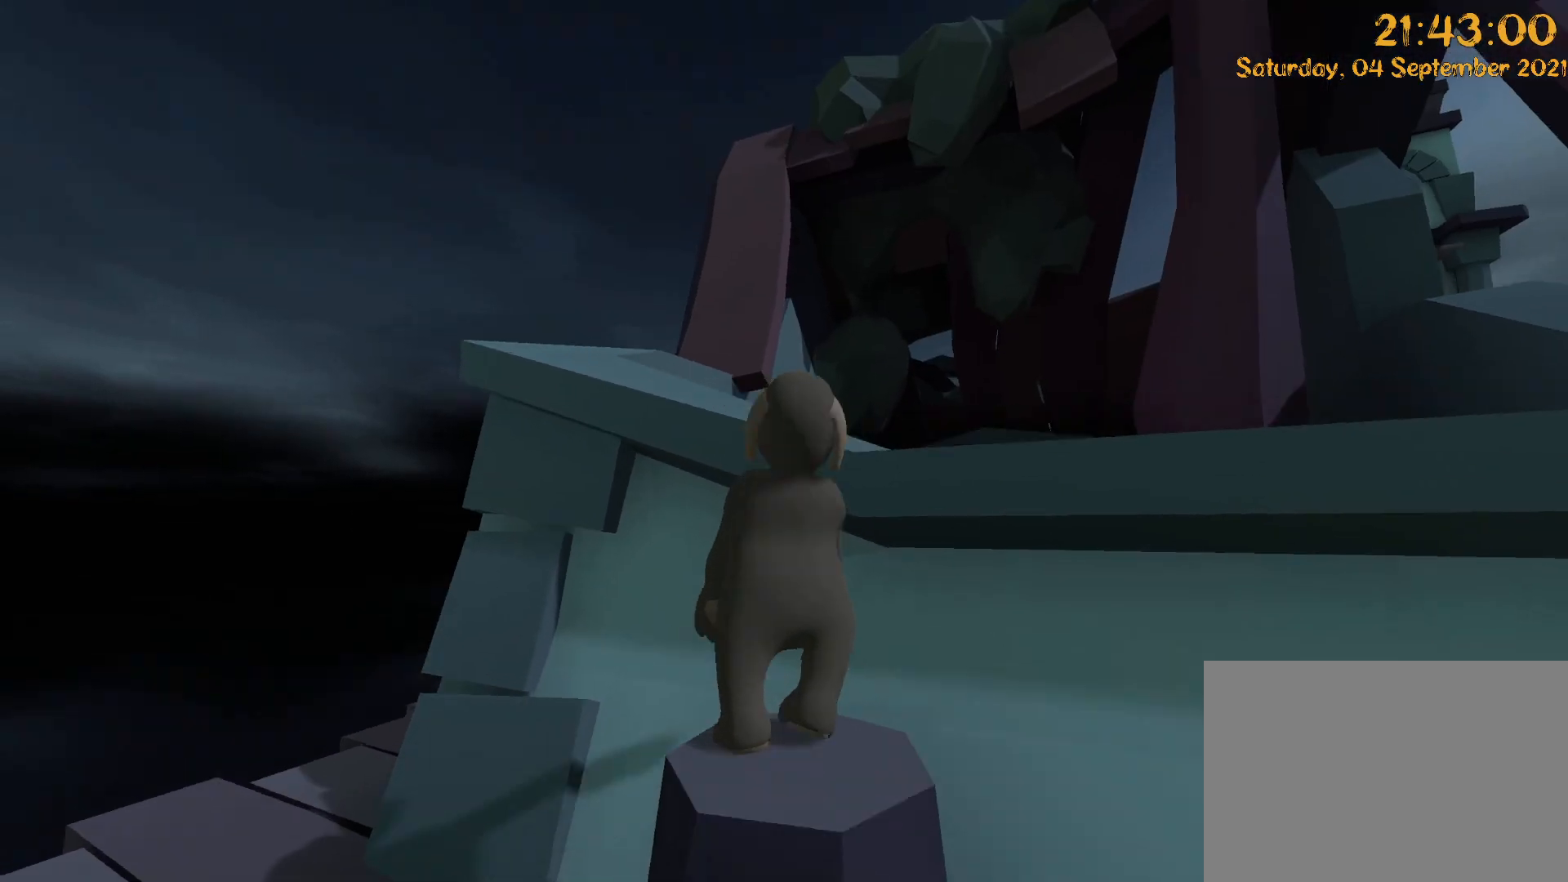
{"buttons": ["L2", "R2"], "left_stick": "up-right", "right_stick": "up", "events": [[150, "L2", "down"], [200, "right_stick", "up"], [217, "R2", "down"], [233, "left_stick", "center"], [400, "left_stick", "up-right"]]}
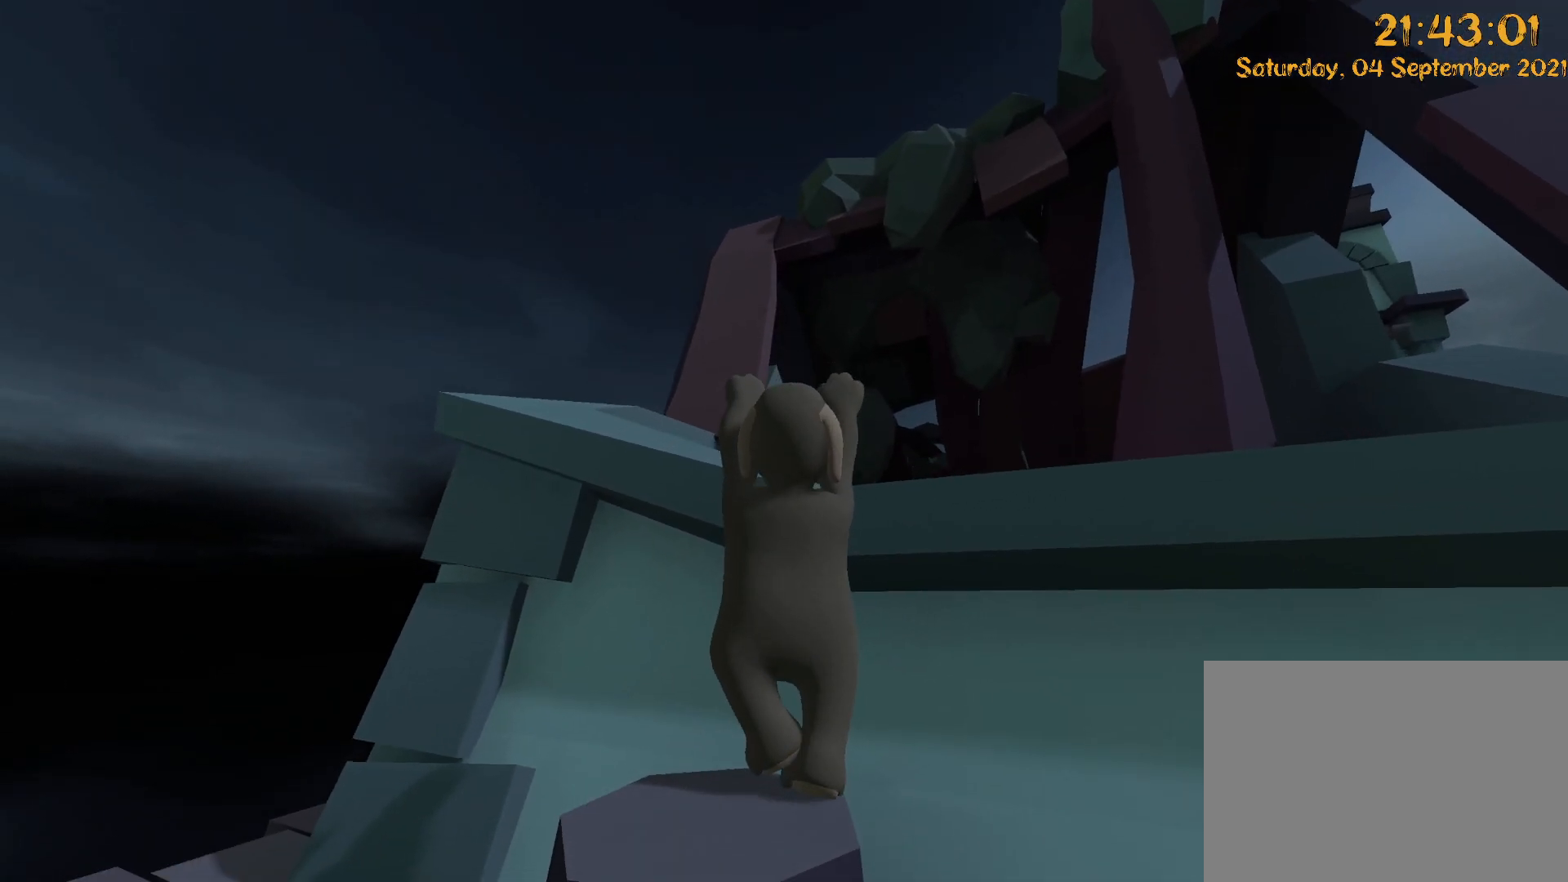
{"buttons": ["L2", "R2"], "left_stick": "up", "right_stick": "down", "events": [[133, "DPAD_UP", "down"], [133, "right_stick", "center"], [183, "left_stick", "up"], [200, "DPAD_UP", "up"], [200, "right_stick", "down"]]}
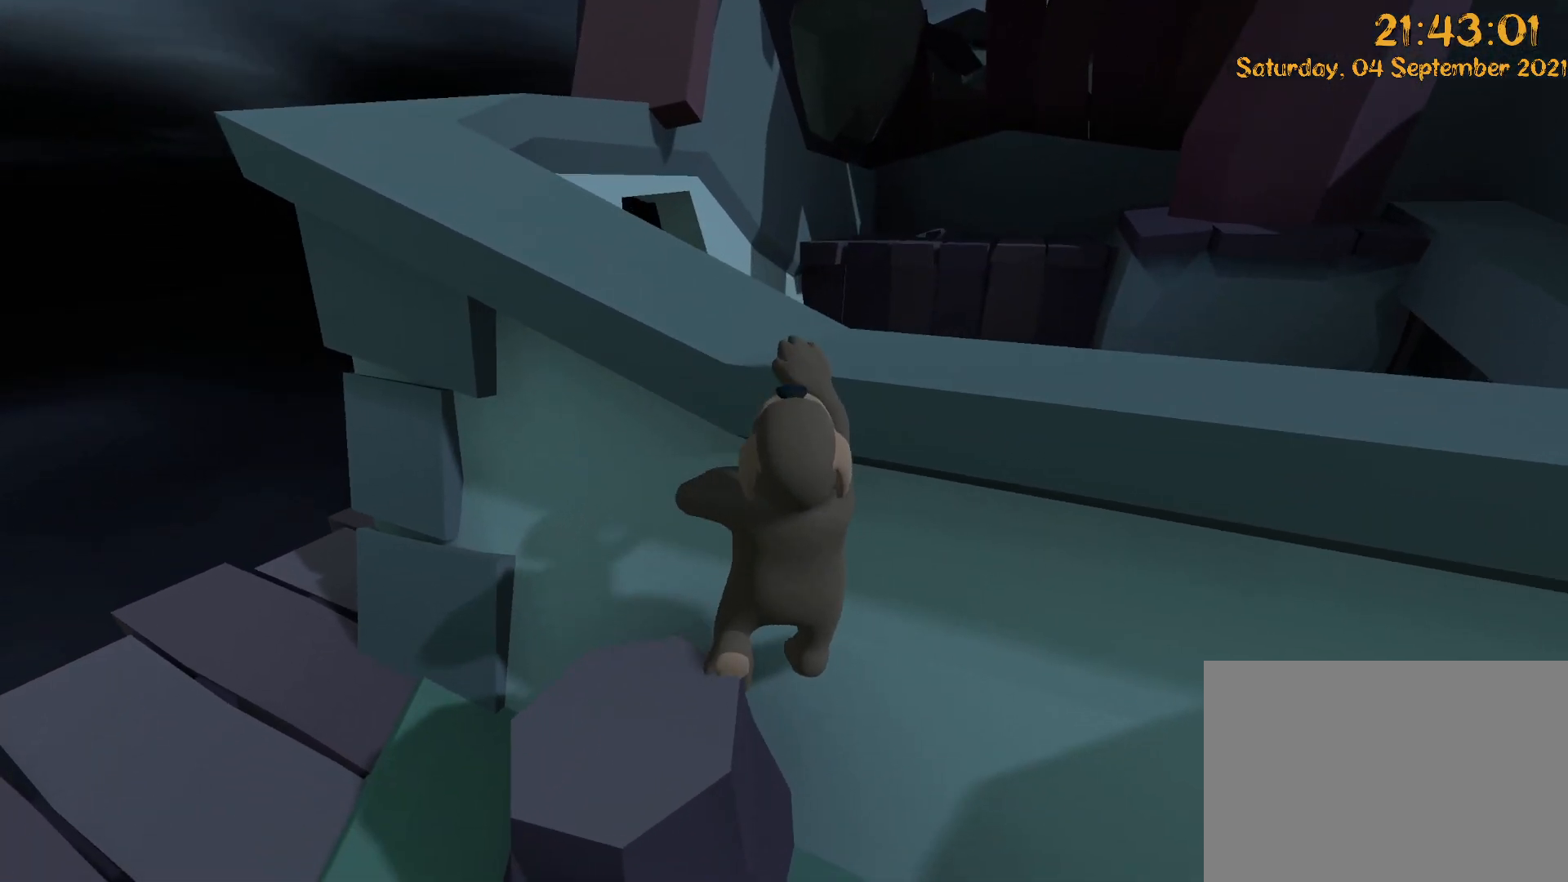
{"buttons": ["L2", "R2"], "left_stick": "up", "right_stick": "down", "events": []}
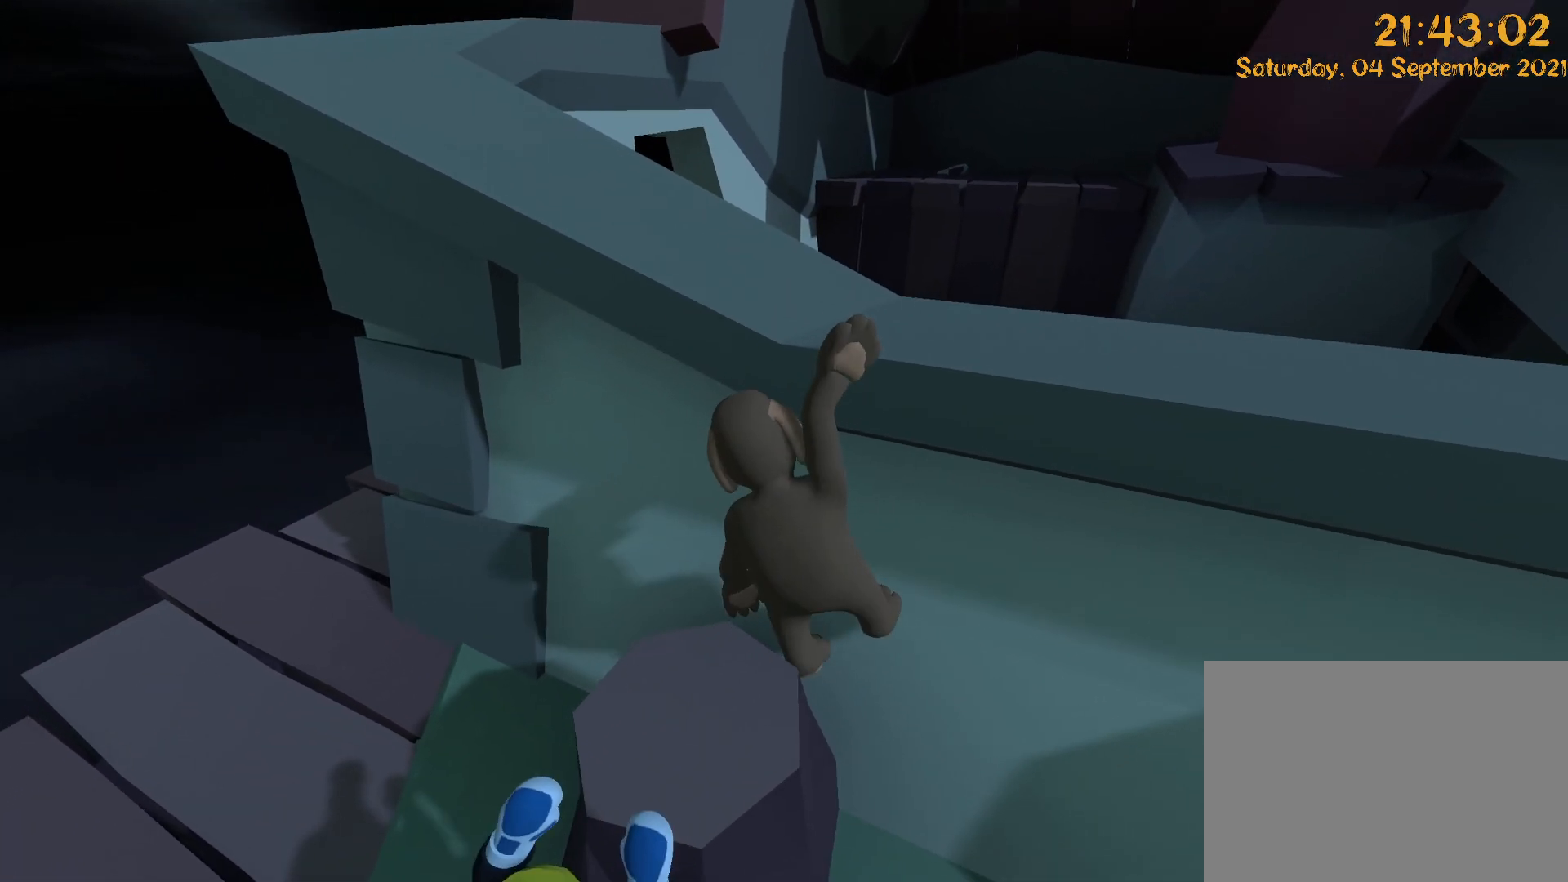
{"buttons": ["L2", "R2"], "left_stick": "up", "right_stick": "down", "events": [[167, "DPAD_UP", "down"], [167, "left_stick", "up-right"], [250, "DPAD_UP", "up"], [300, "left_stick", "center"], [383, "left_stick", "up"]]}
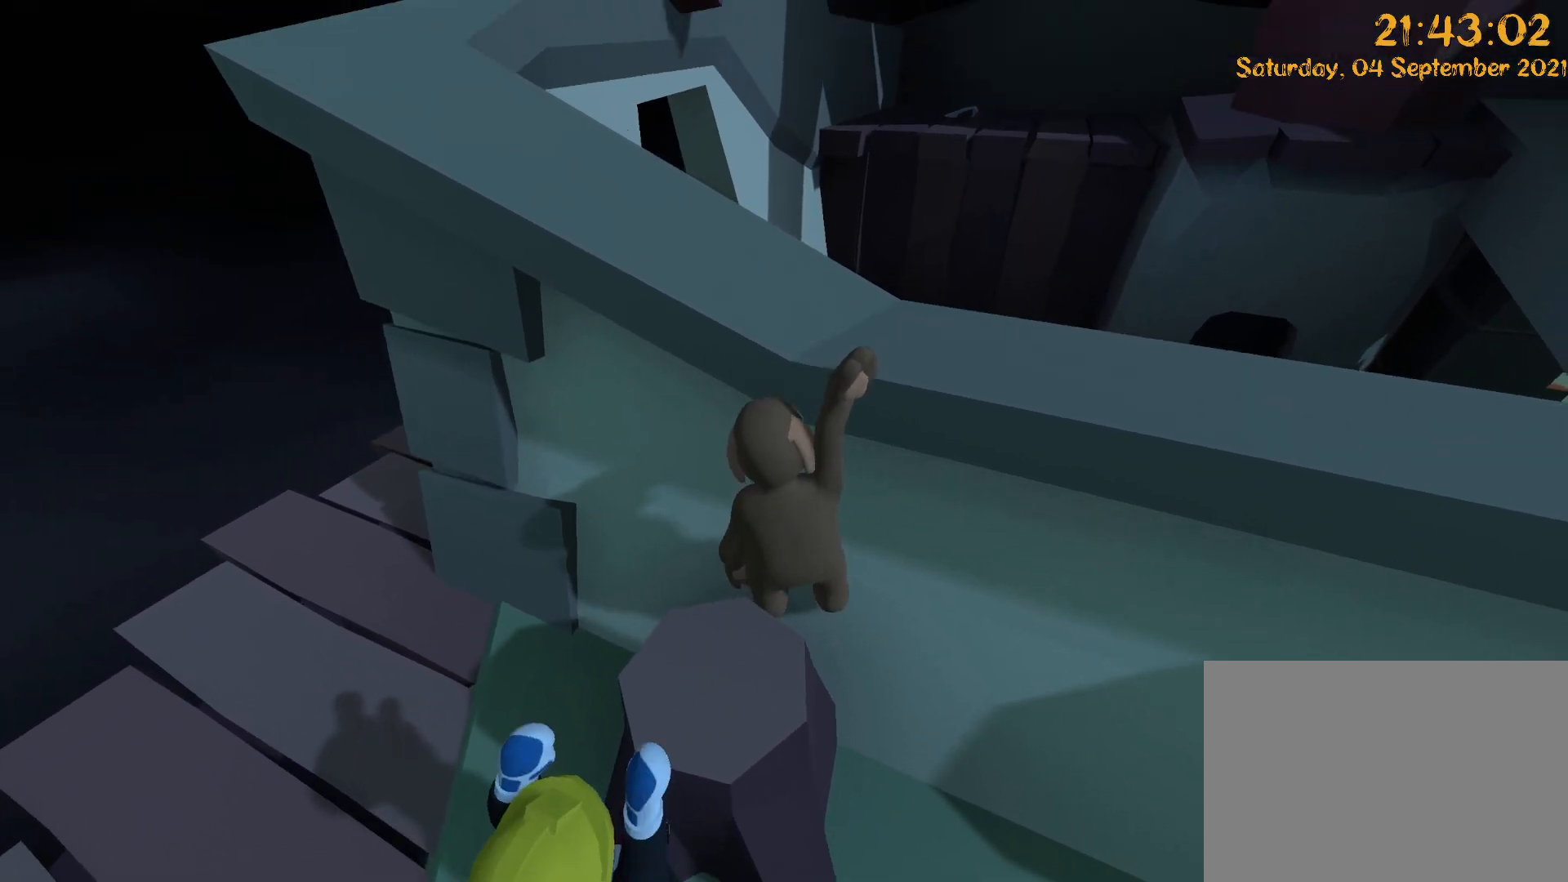
{"buttons": ["L2", "R2"], "left_stick": "down", "right_stick": "down-right", "events": [[350, "right_stick", "down-right"], [383, "left_stick", "down-right"], [450, "left_stick", "down"]]}
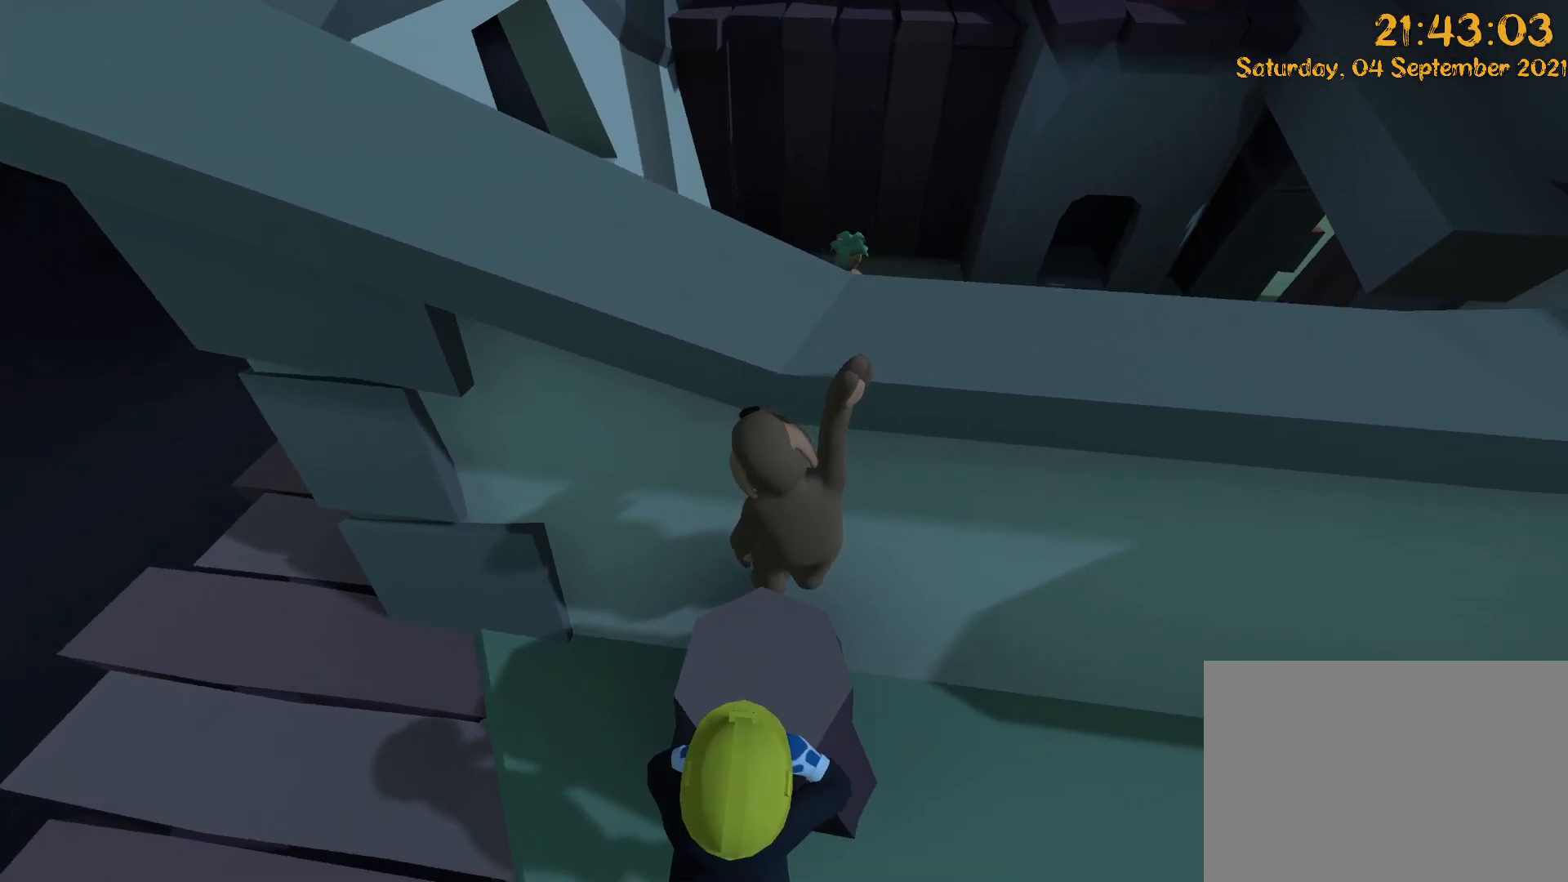
{"buttons": ["L2", "R2"], "left_stick": "down", "right_stick": "up", "events": [[67, "L2", "up"], [67, "right_stick", "up-right"], [117, "right_stick", "up"], [483, "L2", "down"]]}
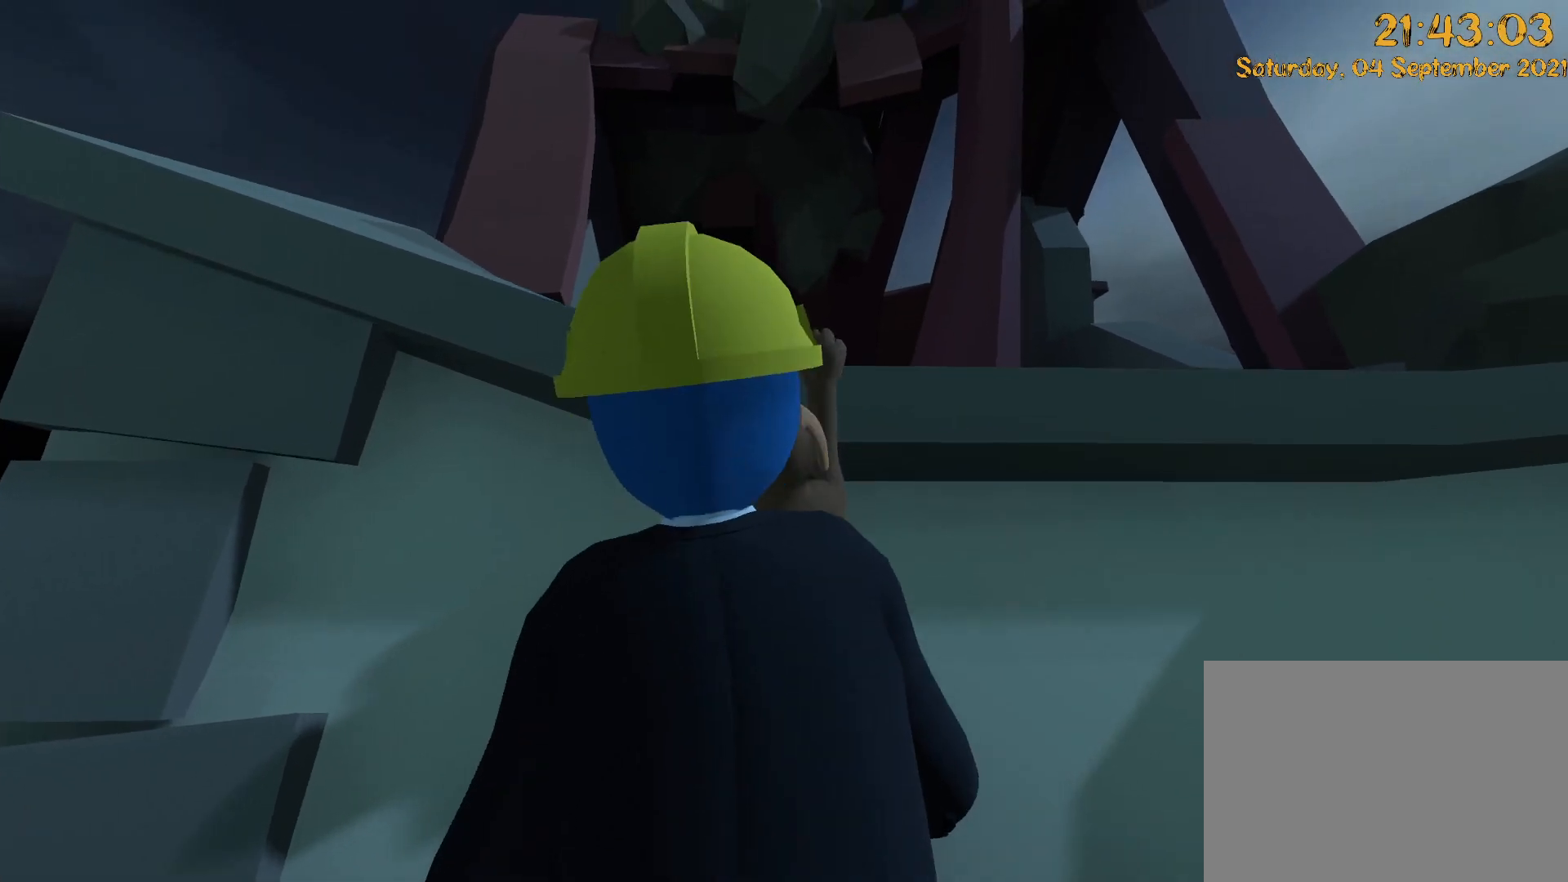
{"buttons": ["L2", "R2"], "left_stick": "up", "right_stick": "up", "events": [[50, "left_stick", "up"]]}
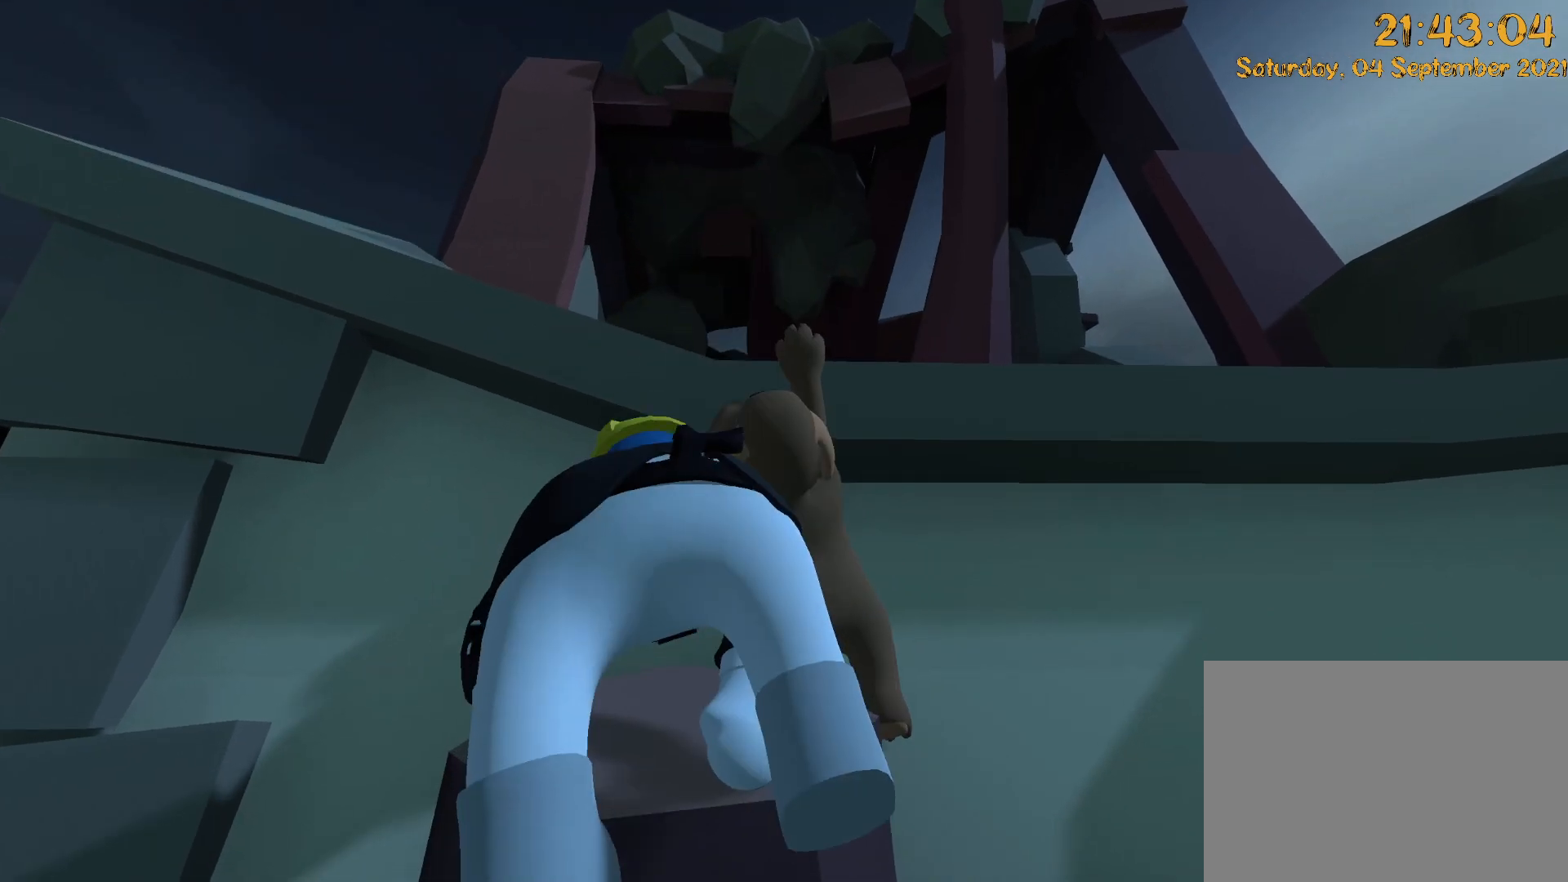
{"buttons": ["R2"], "left_stick": "right", "right_stick": "center", "events": [[333, "right_stick", "center"], [400, "L2", "up"], [400, "left_stick", "right"]]}
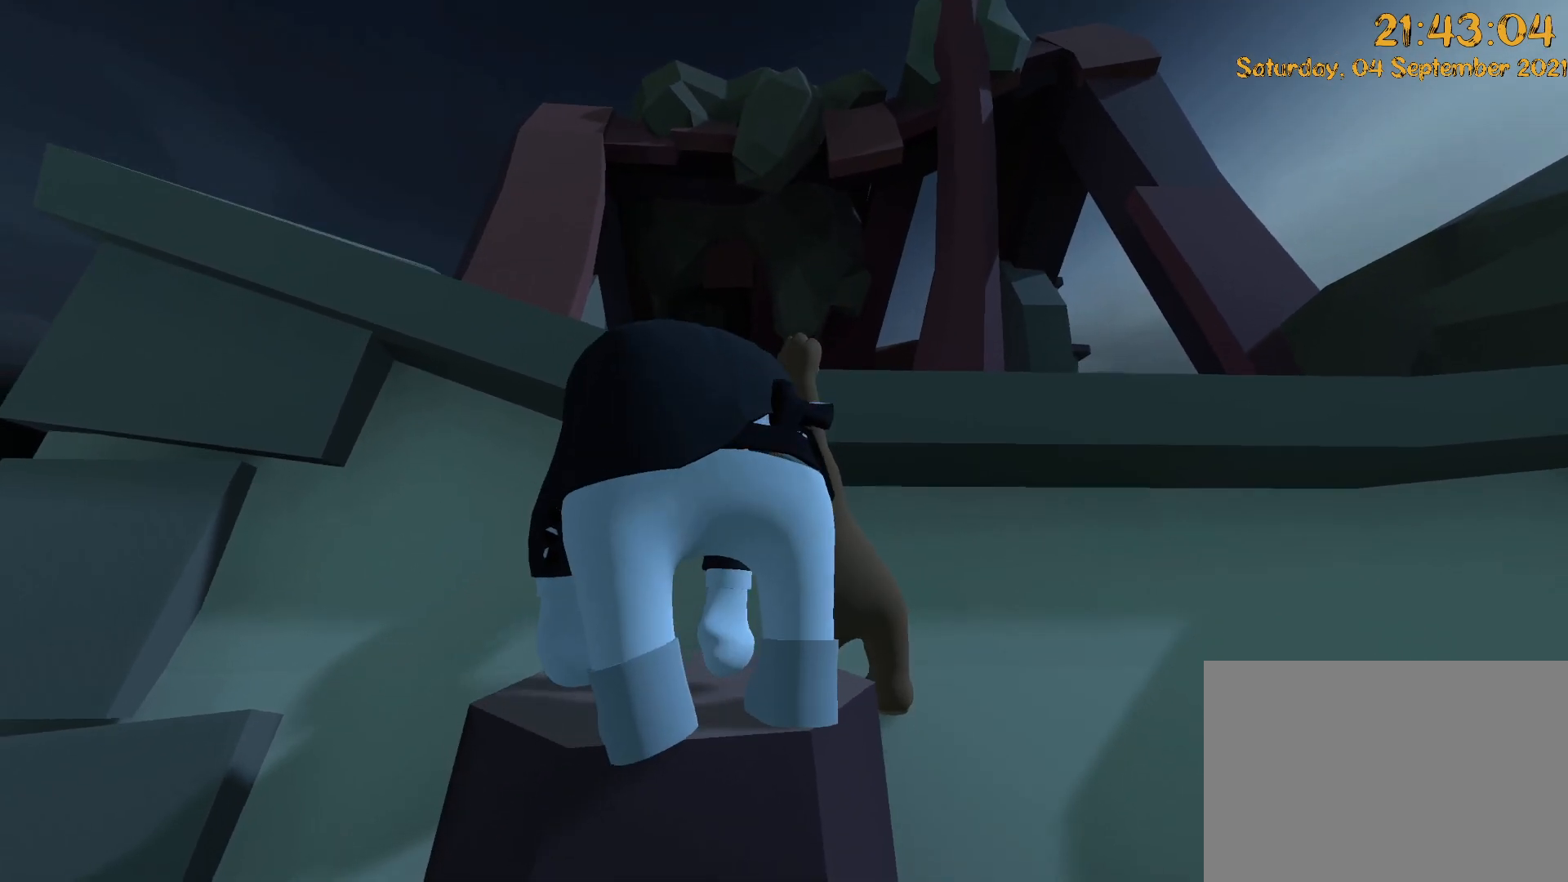
{"buttons": ["R2"], "left_stick": "down", "right_stick": "up-left", "events": [[317, "right_stick", "up-left"], [433, "left_stick", "down"]]}
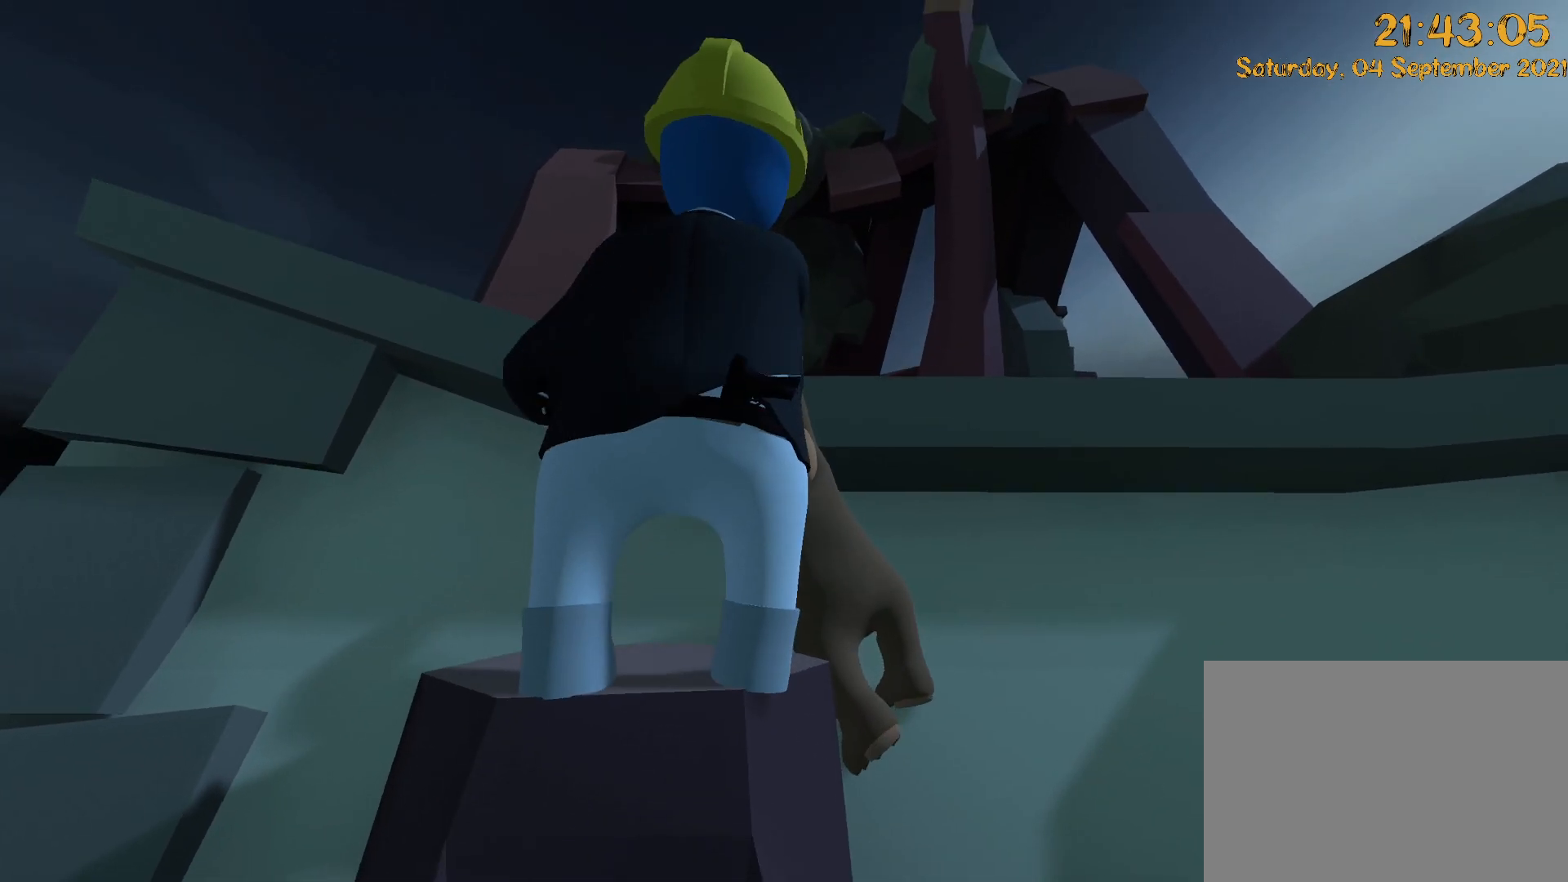
{"buttons": ["R2"], "left_stick": "down-right", "right_stick": "left", "events": [[67, "right_stick", "center"], [100, "left_stick", "down-right"], [383, "right_stick", "left"]]}
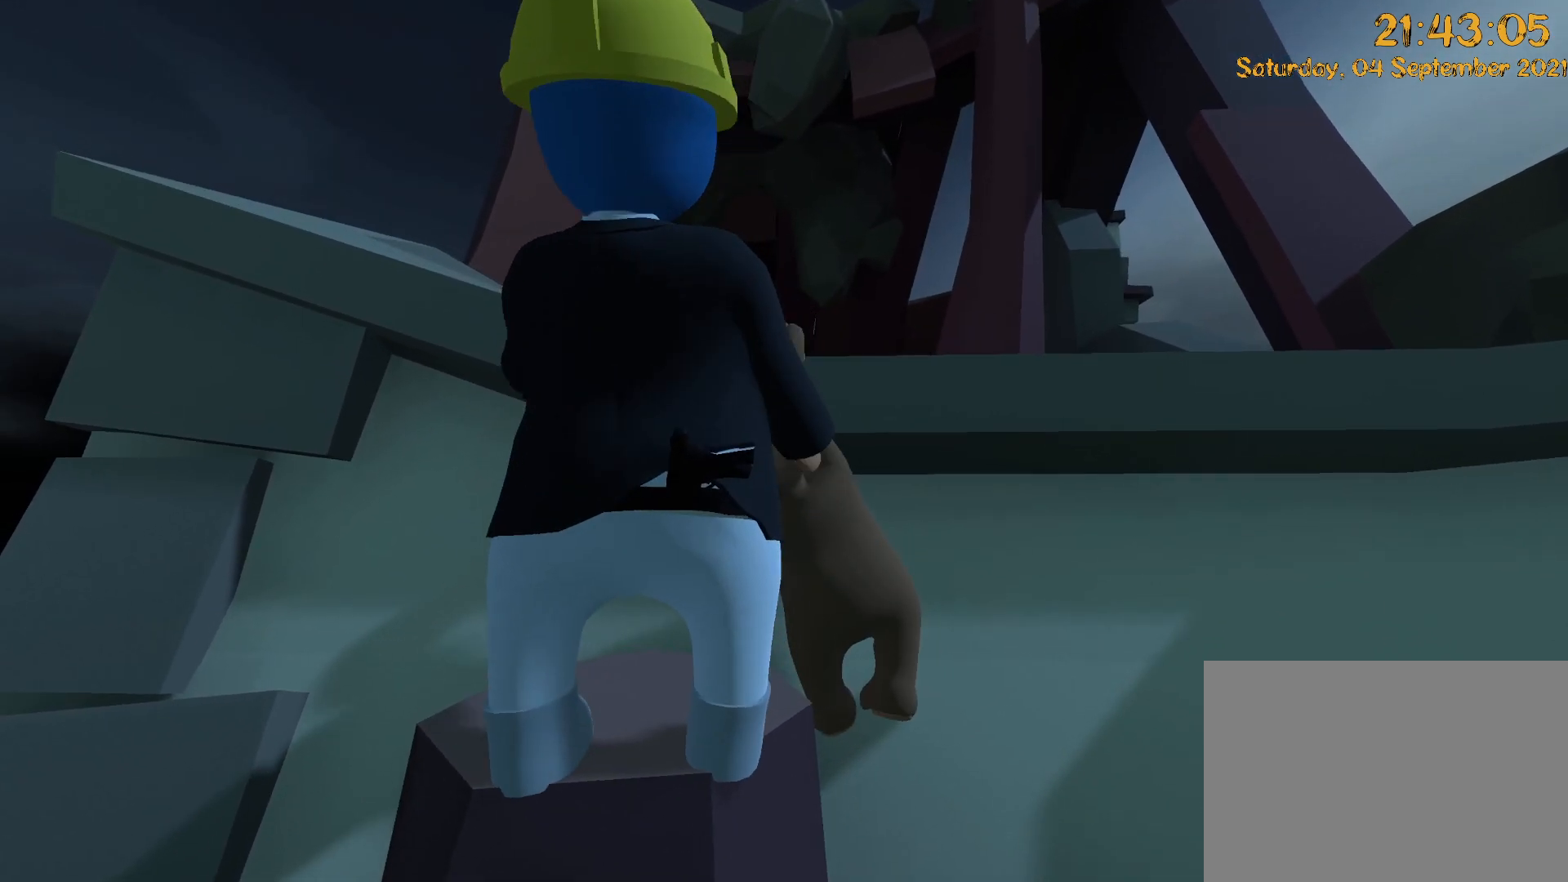
{"buttons": [], "left_stick": "down", "right_stick": "center"}
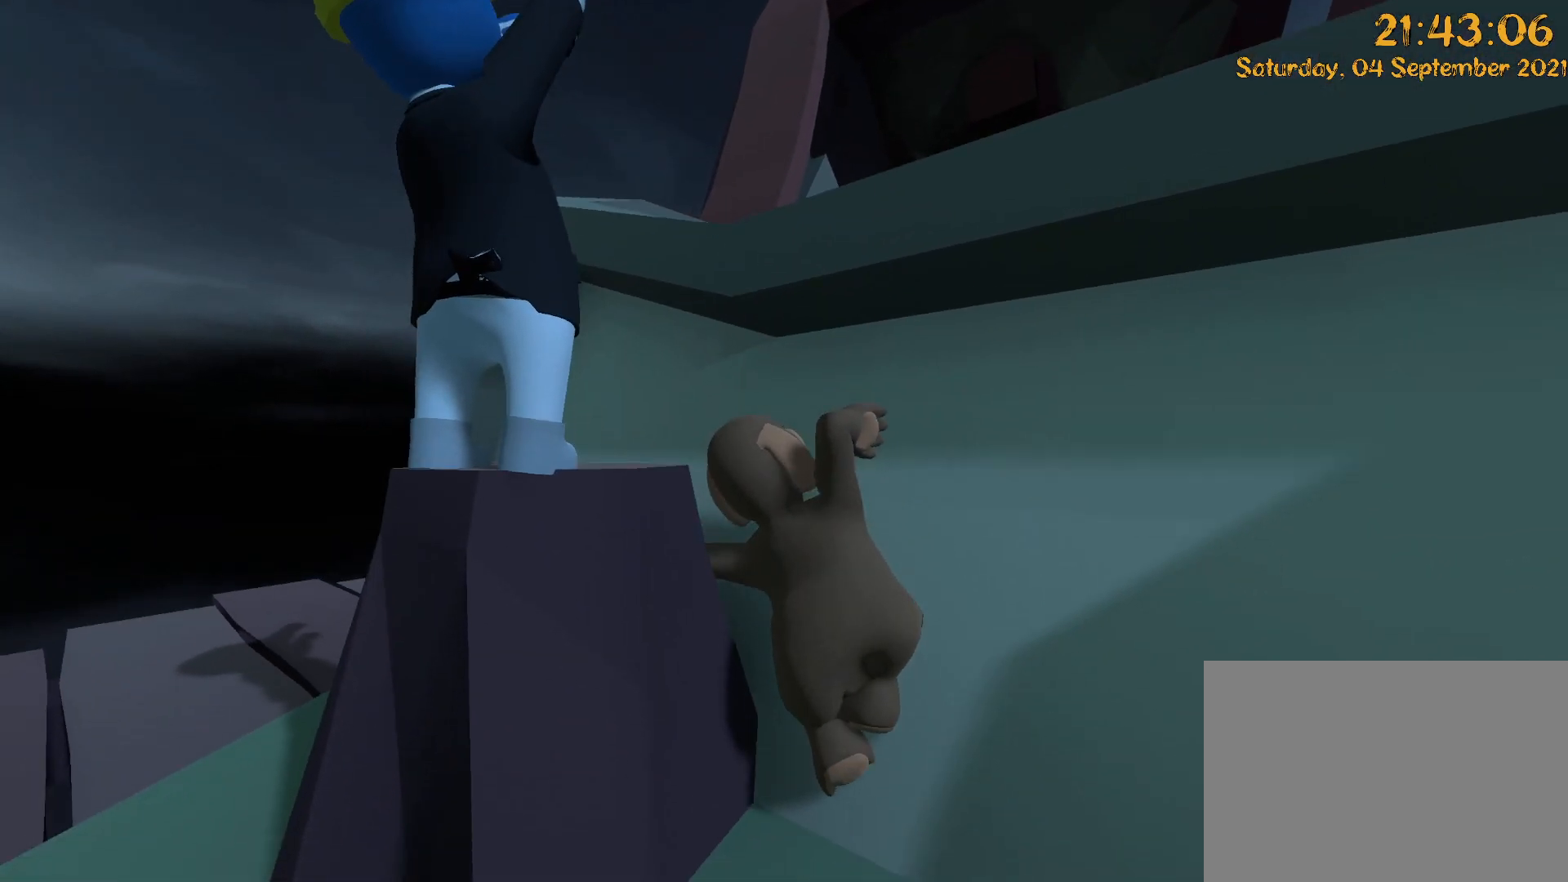
{"buttons": [], "left_stick": "down-left", "right_stick": "center", "events": [[150, "left_stick", "down-left"]]}
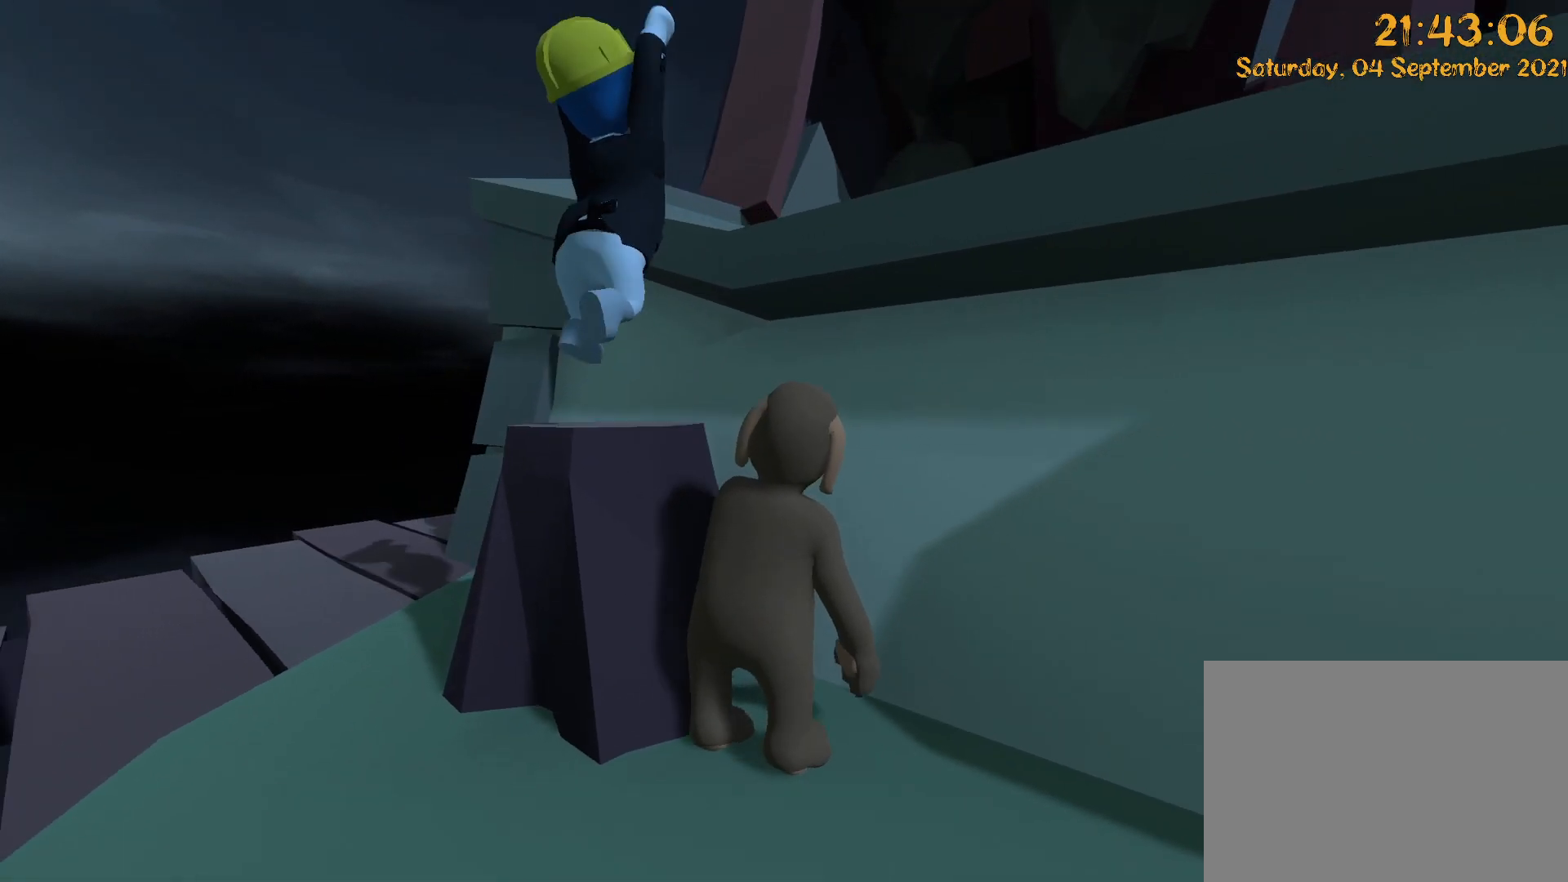
{"buttons": ["L2", "R2", "DPAD_LEFT"], "left_stick": "up-left", "right_stick": "up", "events": [[217, "DPAD_LEFT", "down"], [267, "DPAD_LEFT", "up"], [267, "L2", "down"], [267, "R2", "down"], [300, "left_stick", "up-left"], [333, "right_stick", "up"], [350, "DPAD_LEFT", "down"]]}
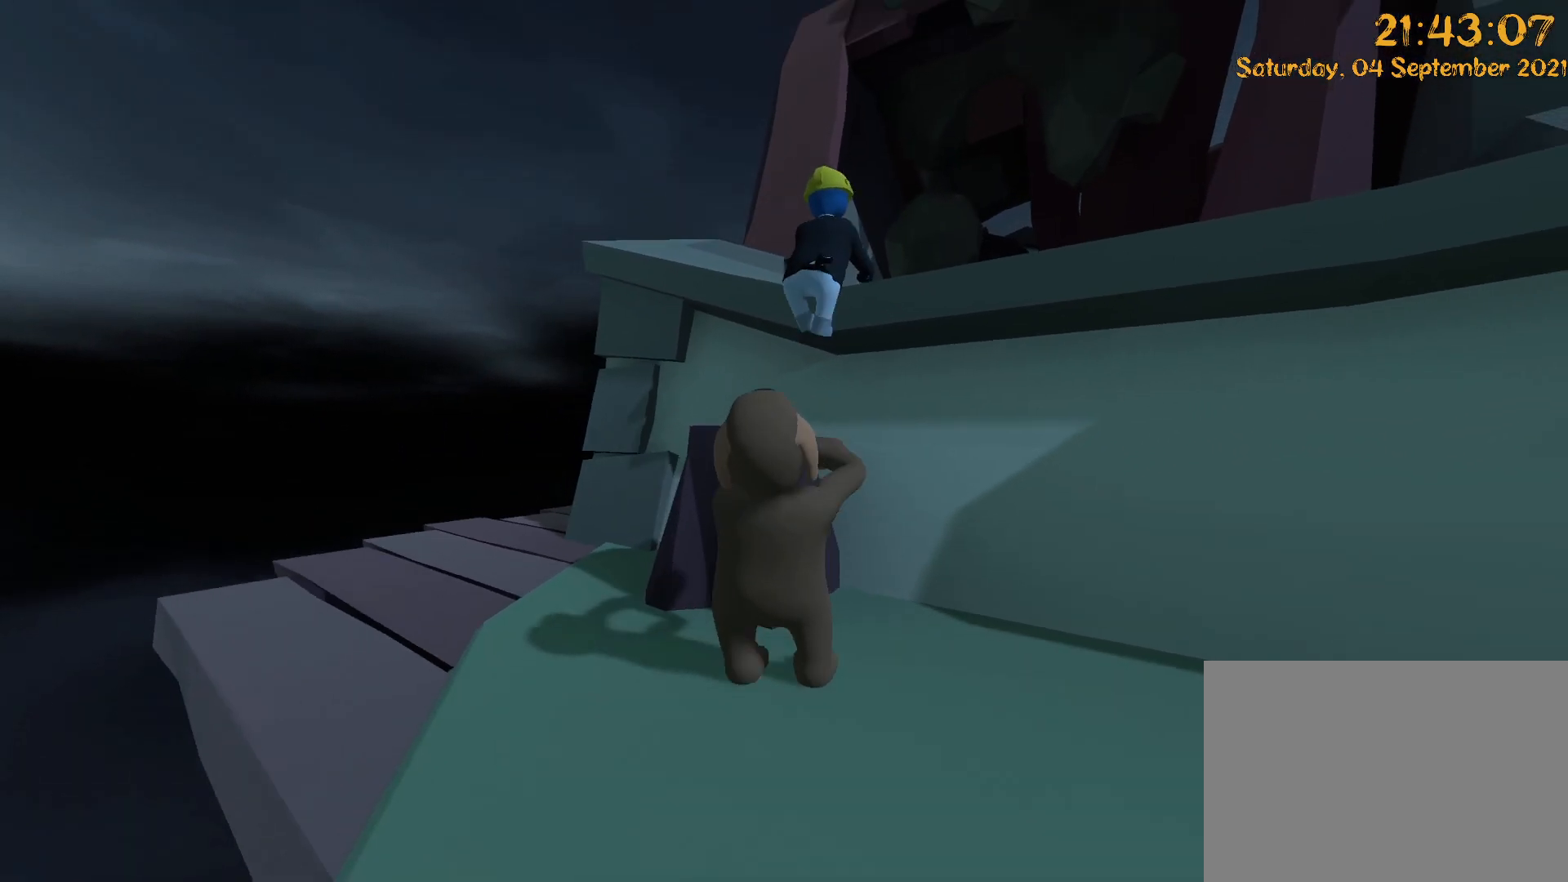
{"buttons": ["L2", "R2"], "left_stick": "up", "right_stick": "center"}
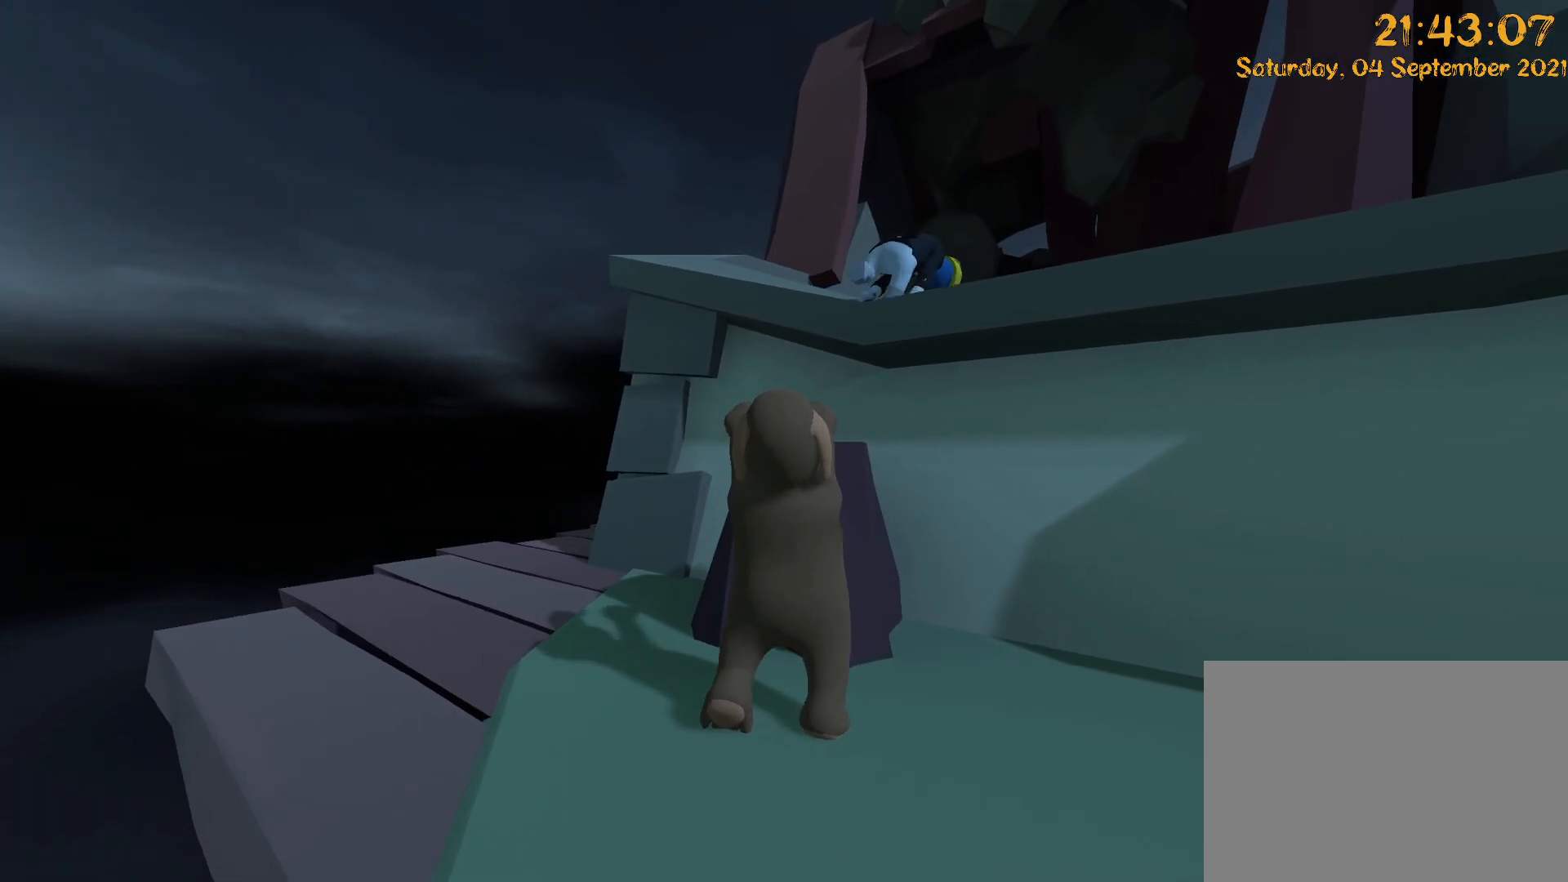
{"buttons": ["L2", "R2"], "left_stick": "up", "right_stick": "center", "events": []}
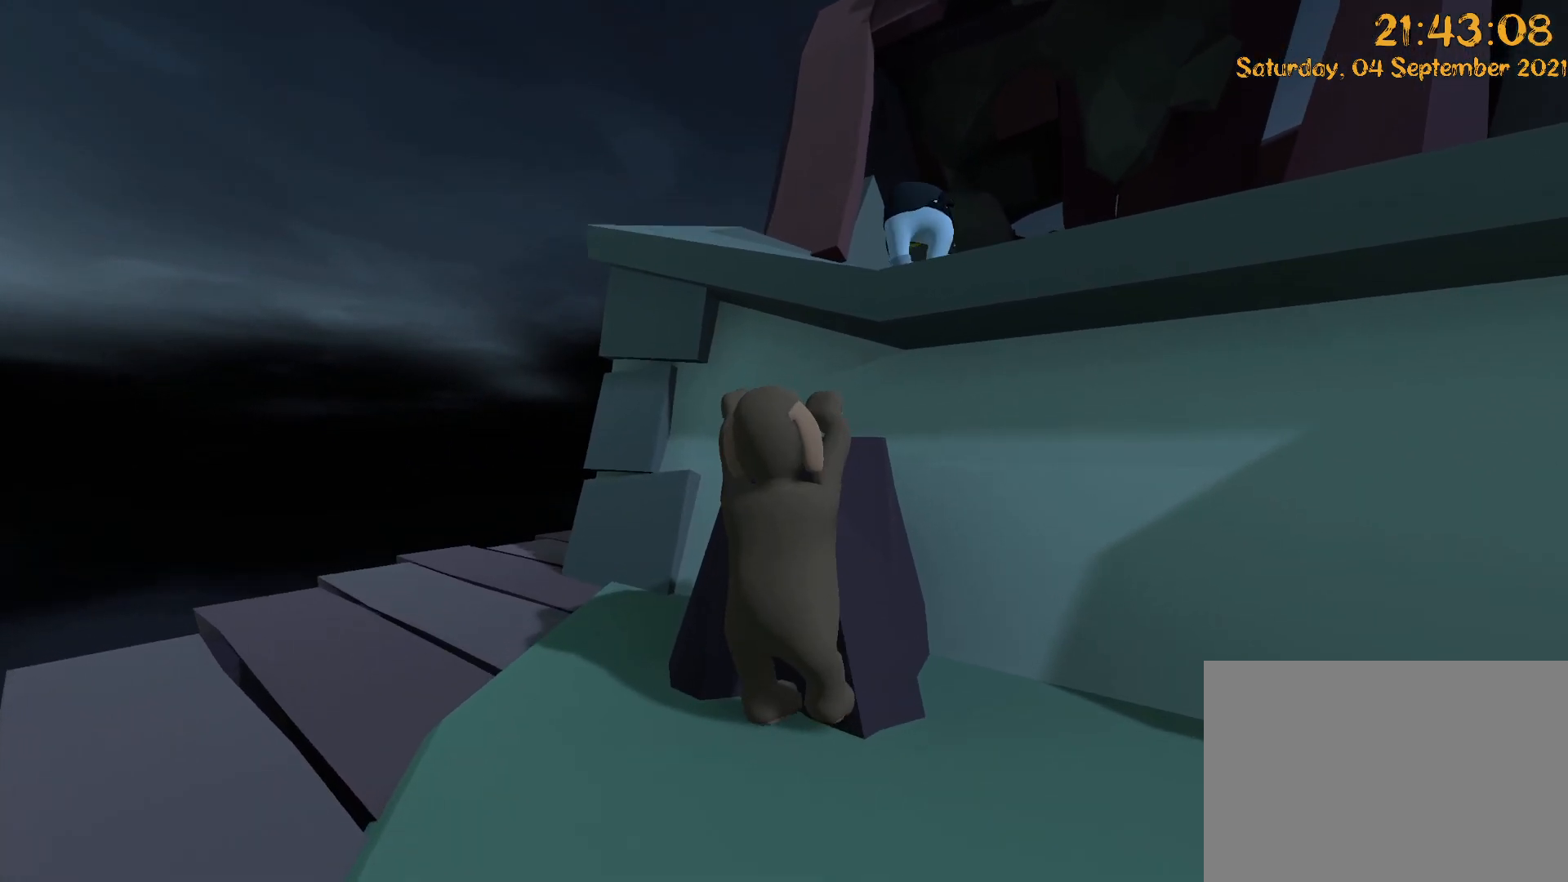
{"buttons": ["L2", "R2"], "left_stick": "up", "right_stick": "down", "events": [[33, "right_stick", "down"]]}
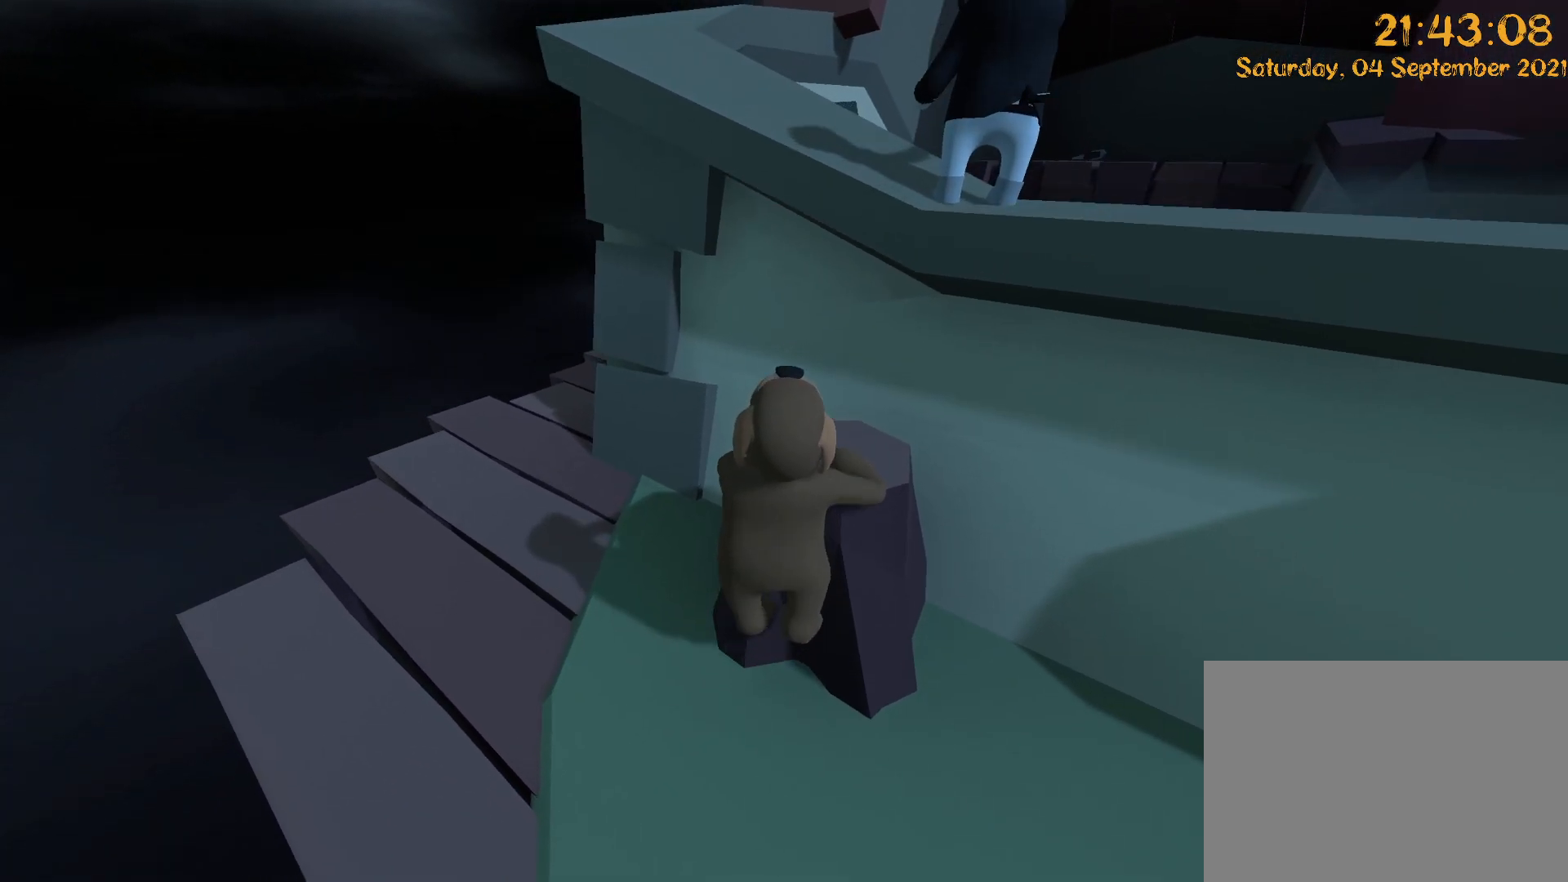
{"buttons": ["L2", "R2", "DPAD_UP"], "left_stick": "up", "right_stick": "down", "events": [[500, "DPAD_UP", "down"]]}
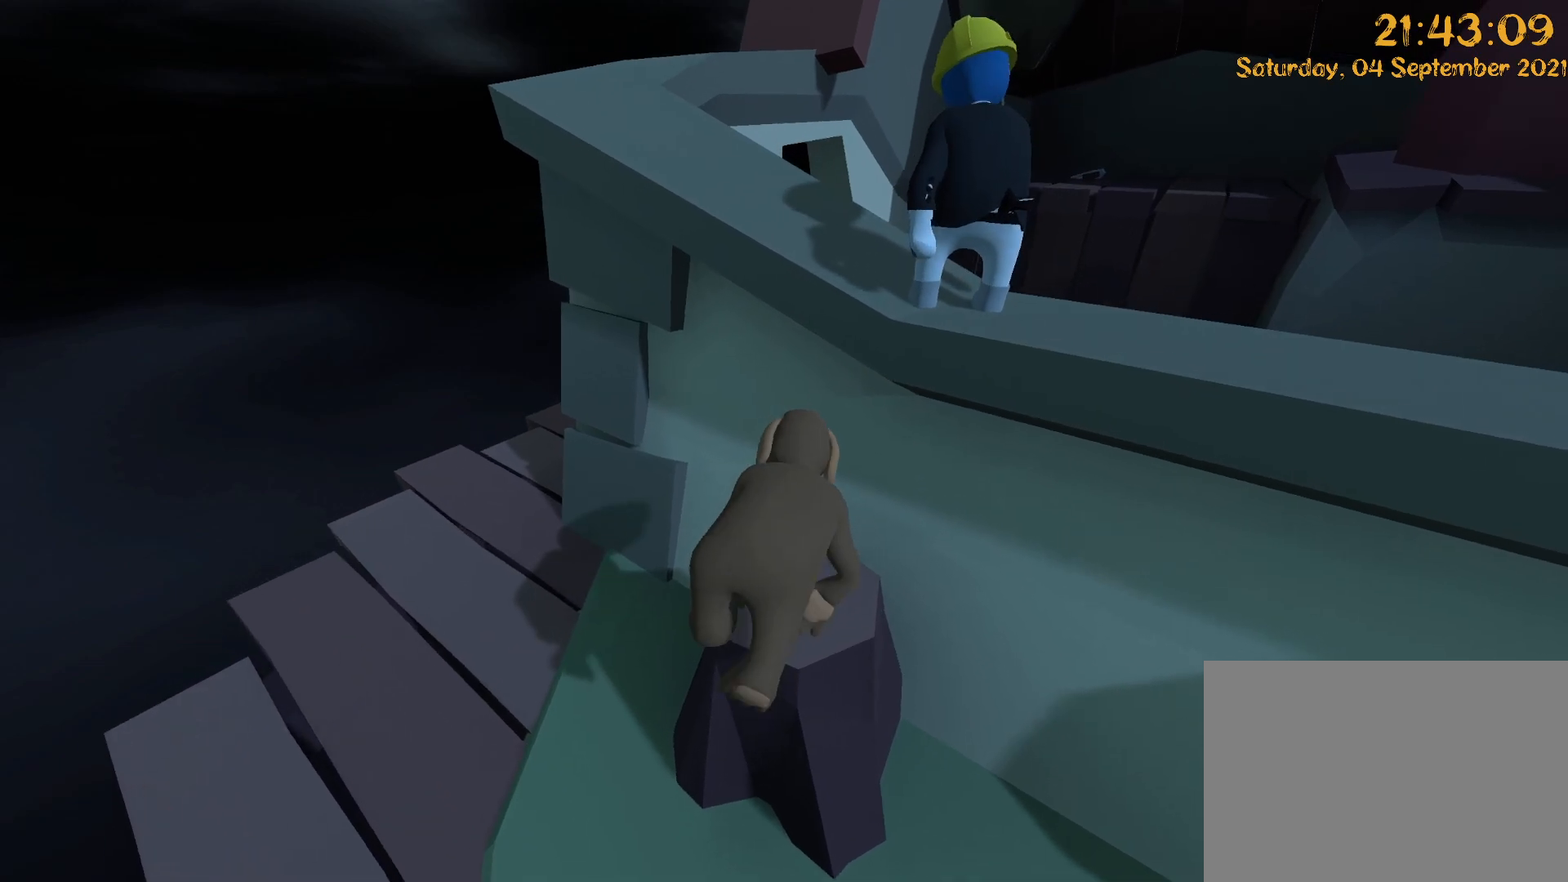
{"buttons": [], "left_stick": "down", "right_stick": "up", "events": [[17, "R2", "up"], [17, "left_stick", "up-right"], [50, "L2", "up"], [117, "right_stick", "center"], [133, "DPAD_UP", "up"], [133, "left_stick", "center"], [233, "right_stick", "up"], [250, "left_stick", "down"]]}
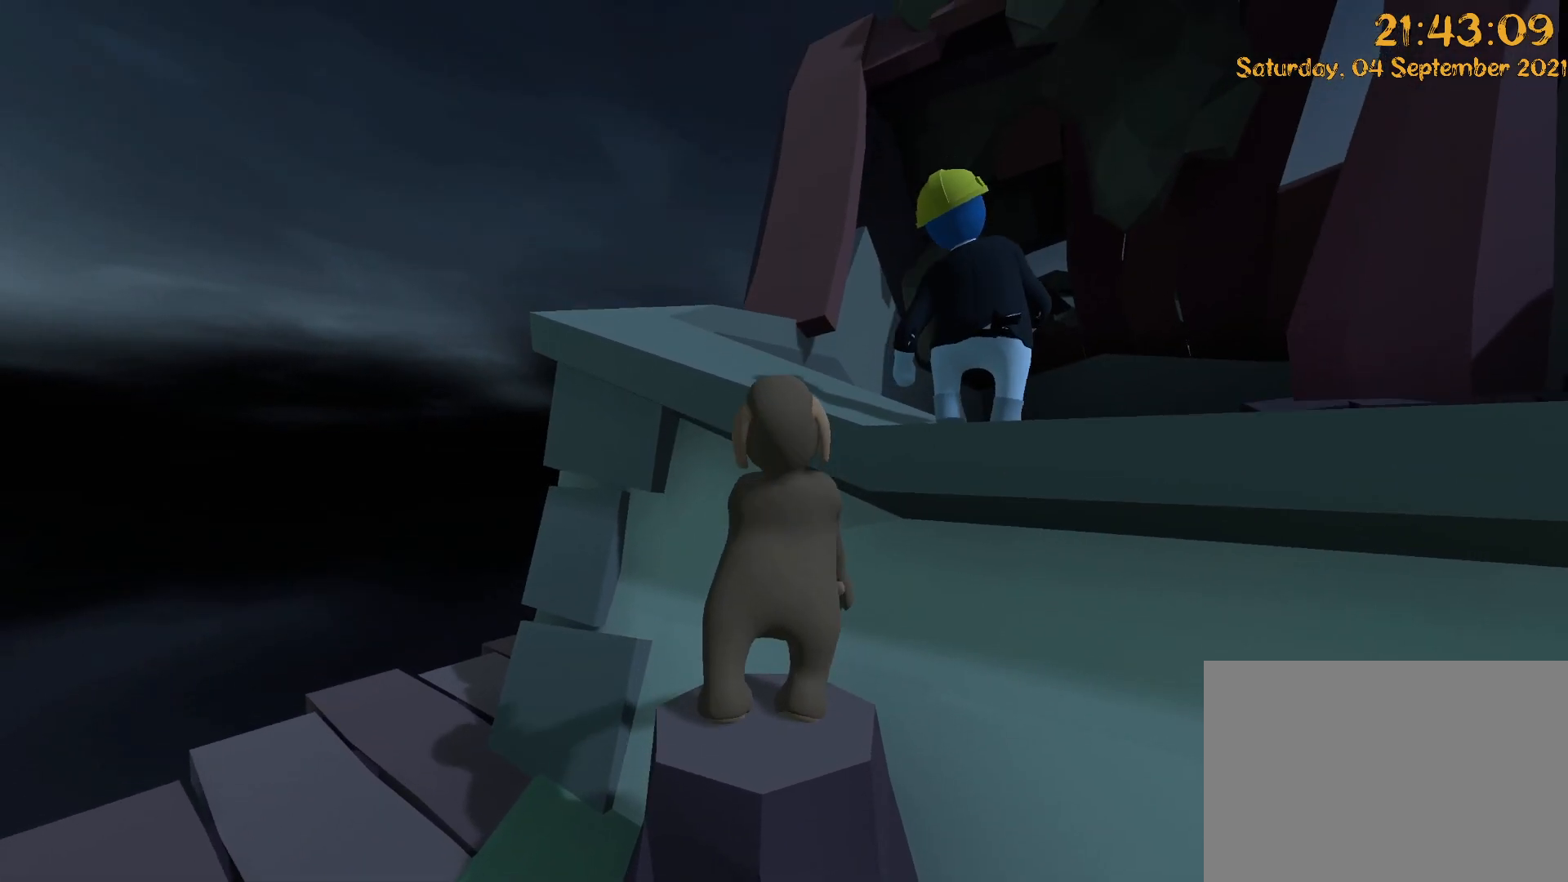
{"buttons": ["L2", "R2"], "left_stick": "up", "right_stick": "up", "events": [[67, "right_stick", "center"], [150, "left_stick", "center"], [367, "L2", "down"], [367, "R2", "down"], [400, "left_stick", "up"], [400, "right_stick", "up"]]}
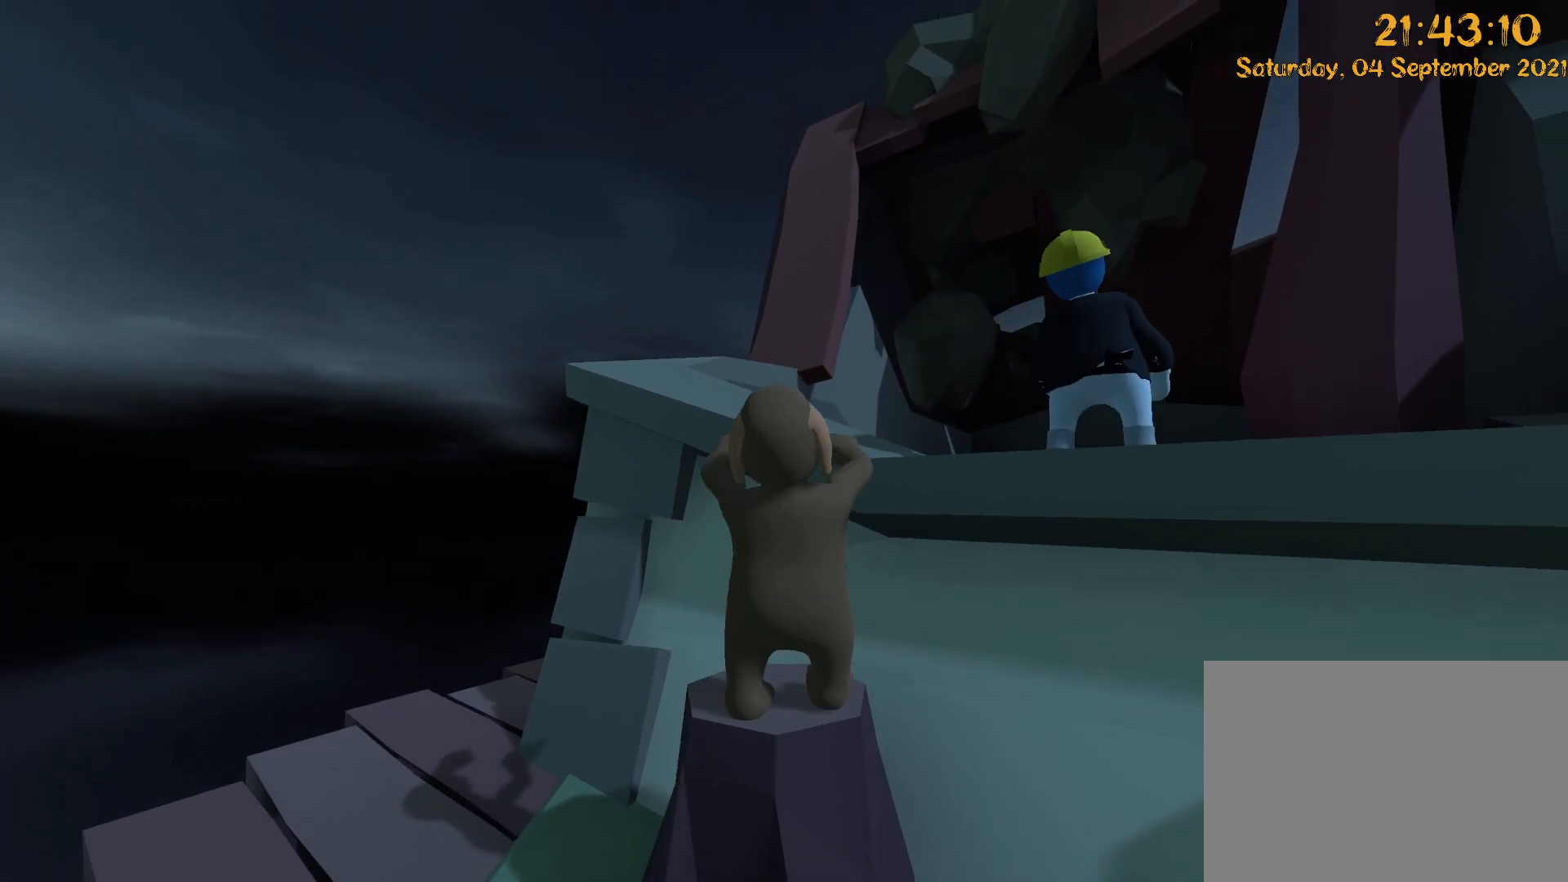
{"buttons": ["L2", "R2"], "left_stick": "up", "right_stick": "right", "events": [[133, "right_stick", "center"], [217, "right_stick", "up"], [400, "right_stick", "right"]]}
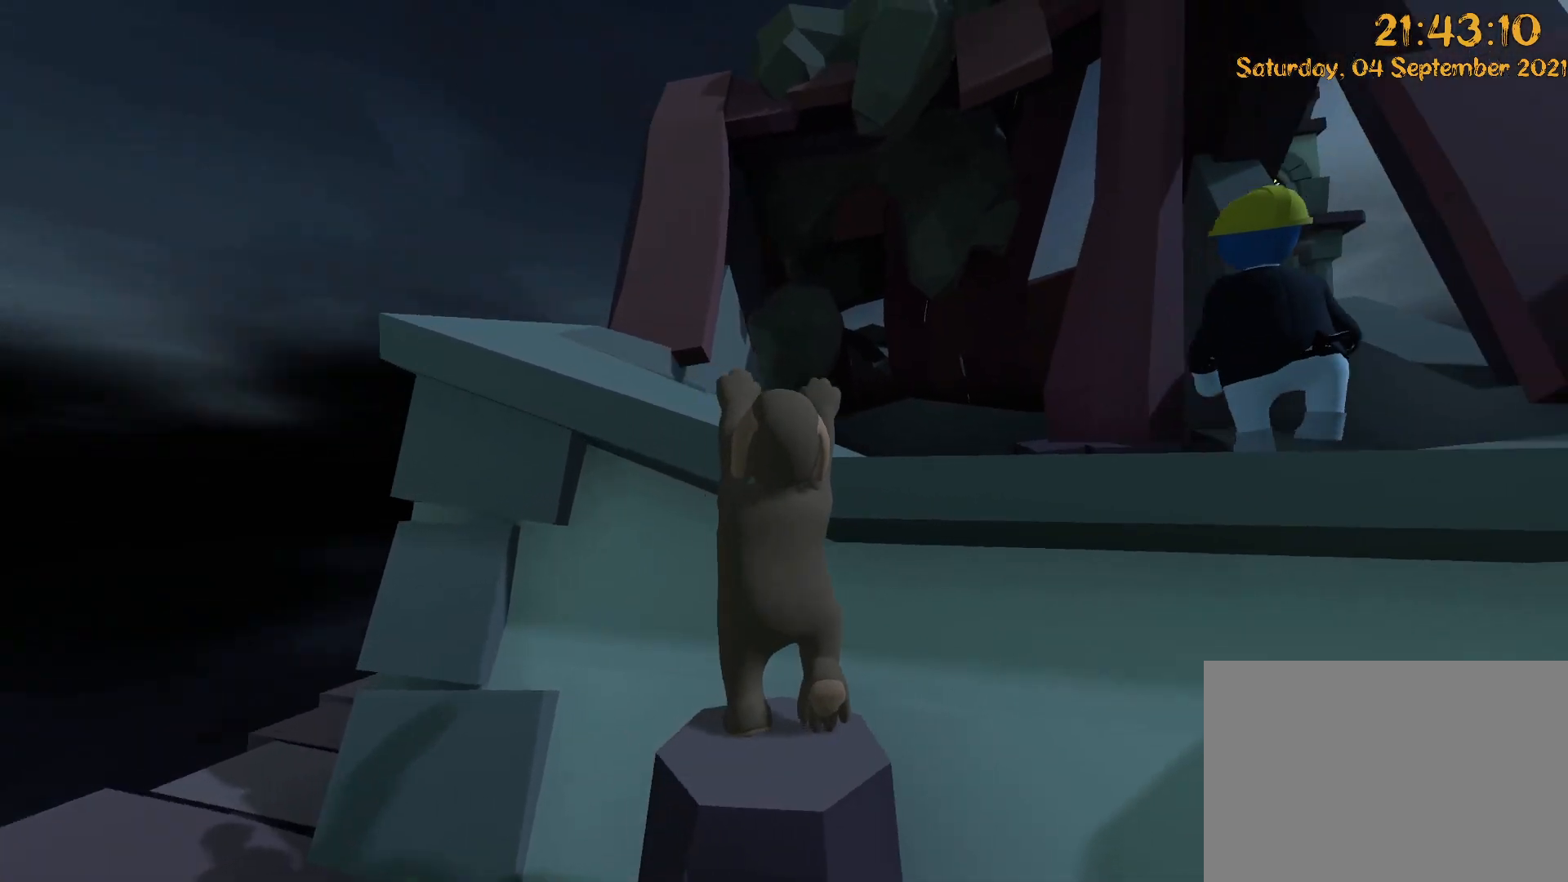
{"buttons": ["L2", "R2"], "left_stick": "up", "right_stick": "down", "events": [[267, "right_stick", "down"]]}
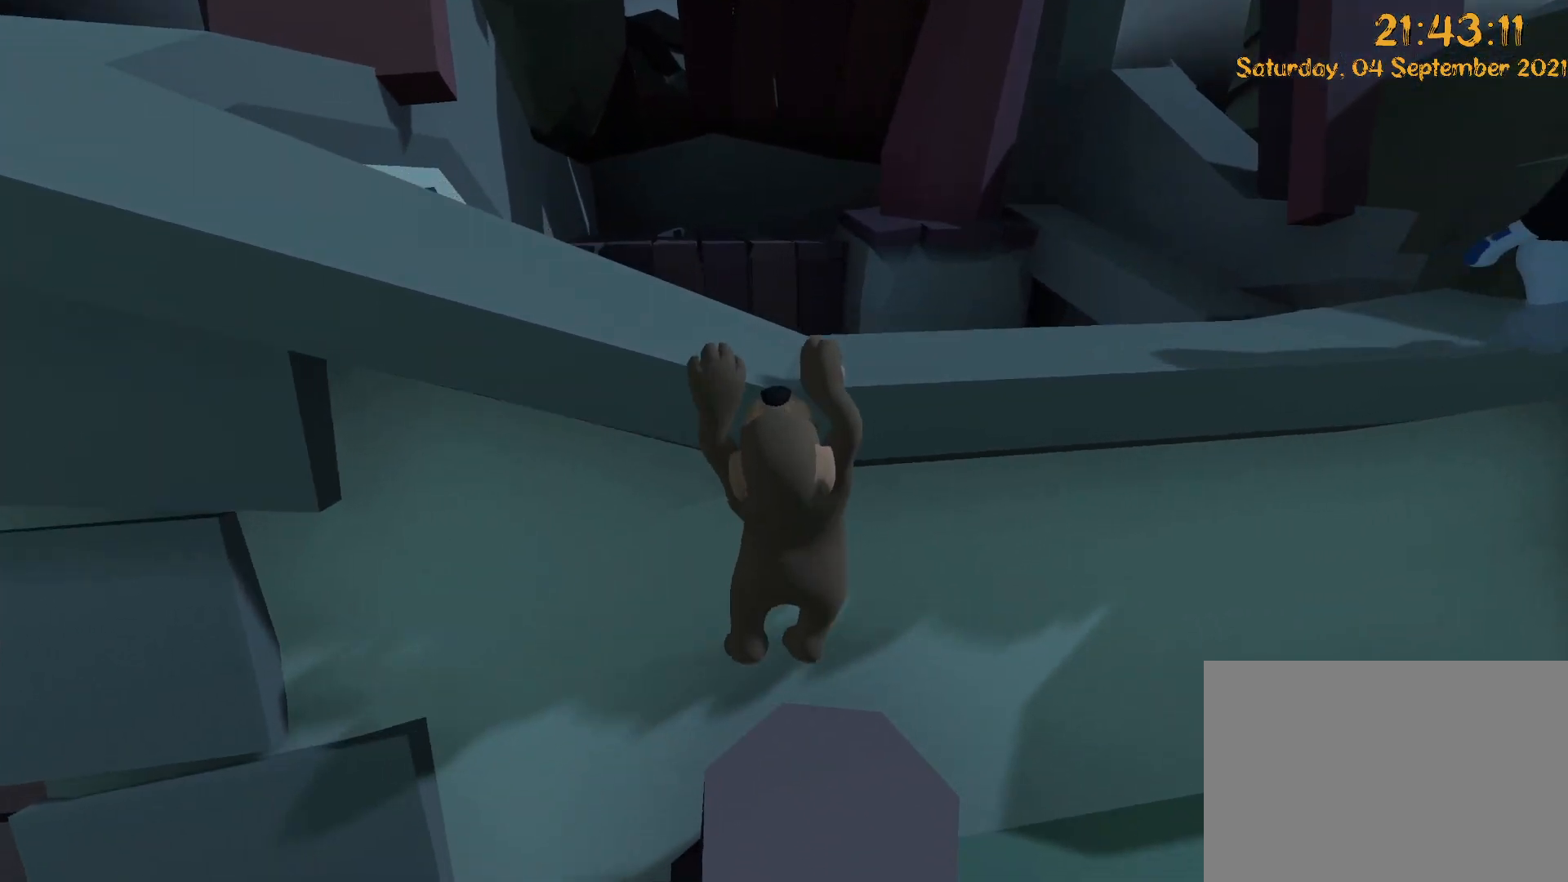
{"buttons": ["L2", "R2"], "left_stick": "up", "right_stick": "down", "events": []}
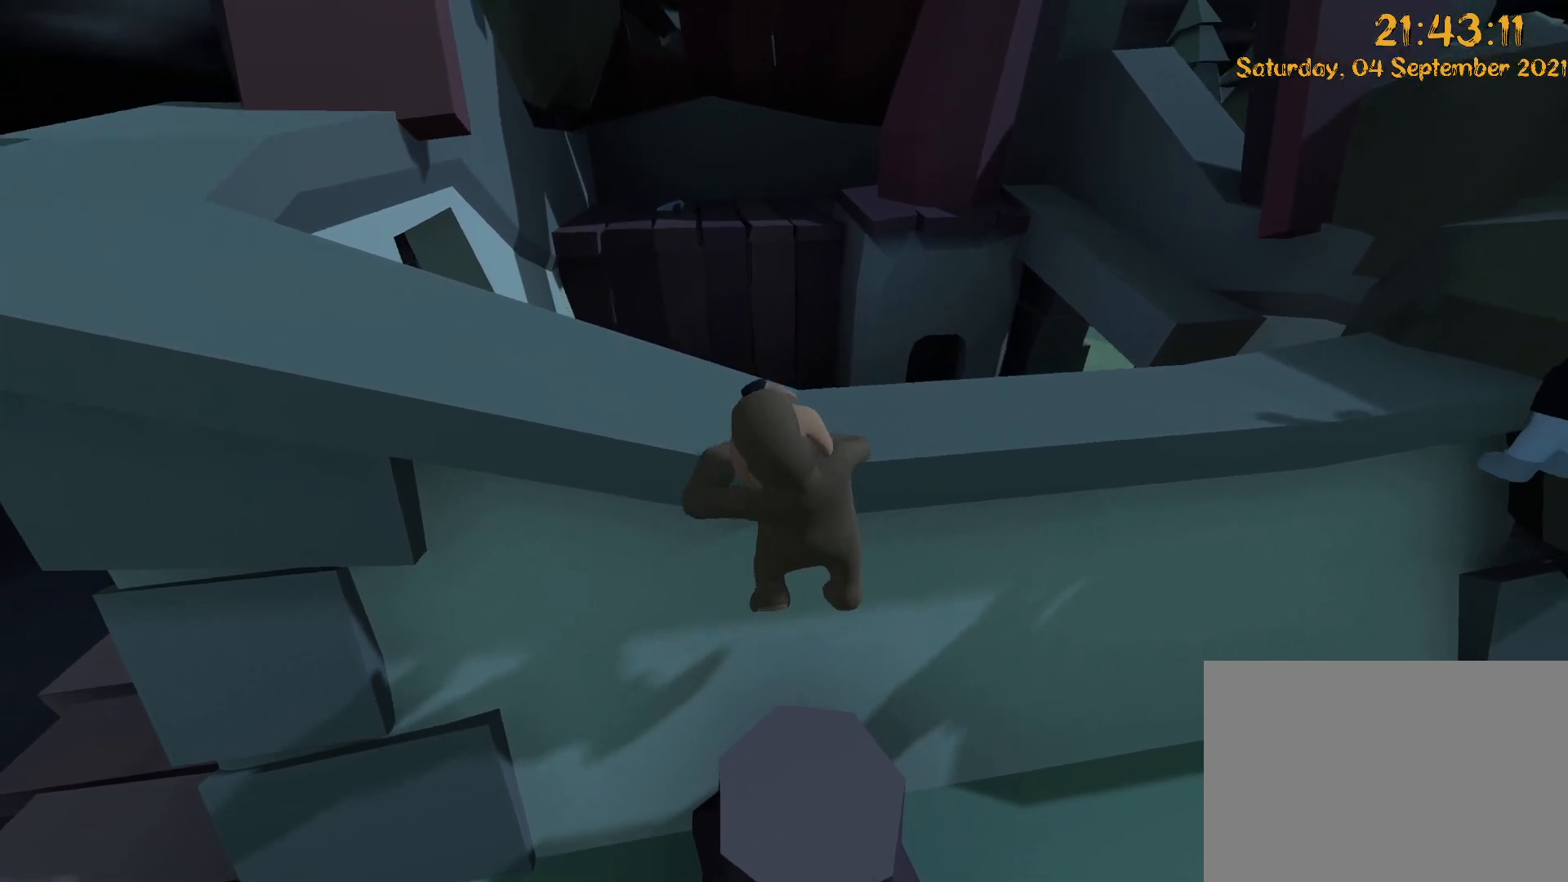
{"buttons": ["L2", "R2"], "left_stick": "up", "right_stick": "down", "events": []}
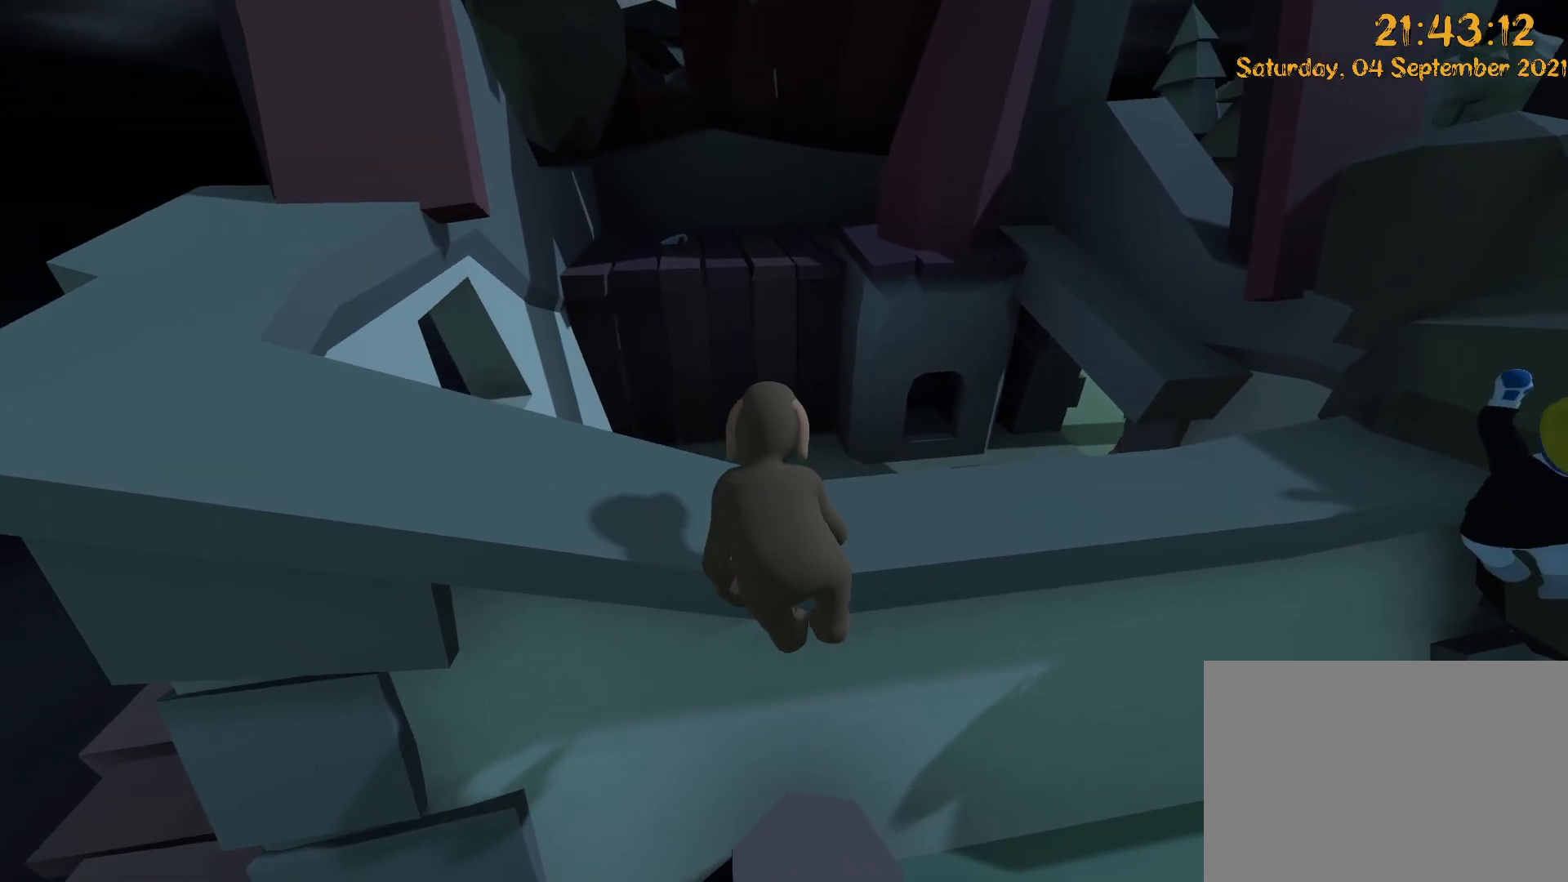
{"buttons": [], "left_stick": "center", "right_stick": "down", "events": [[267, "R2", "up"], [283, "DPAD_UP", "down"], [350, "L2", "up"], [417, "DPAD_UP", "up"], [433, "left_stick", "center"]]}
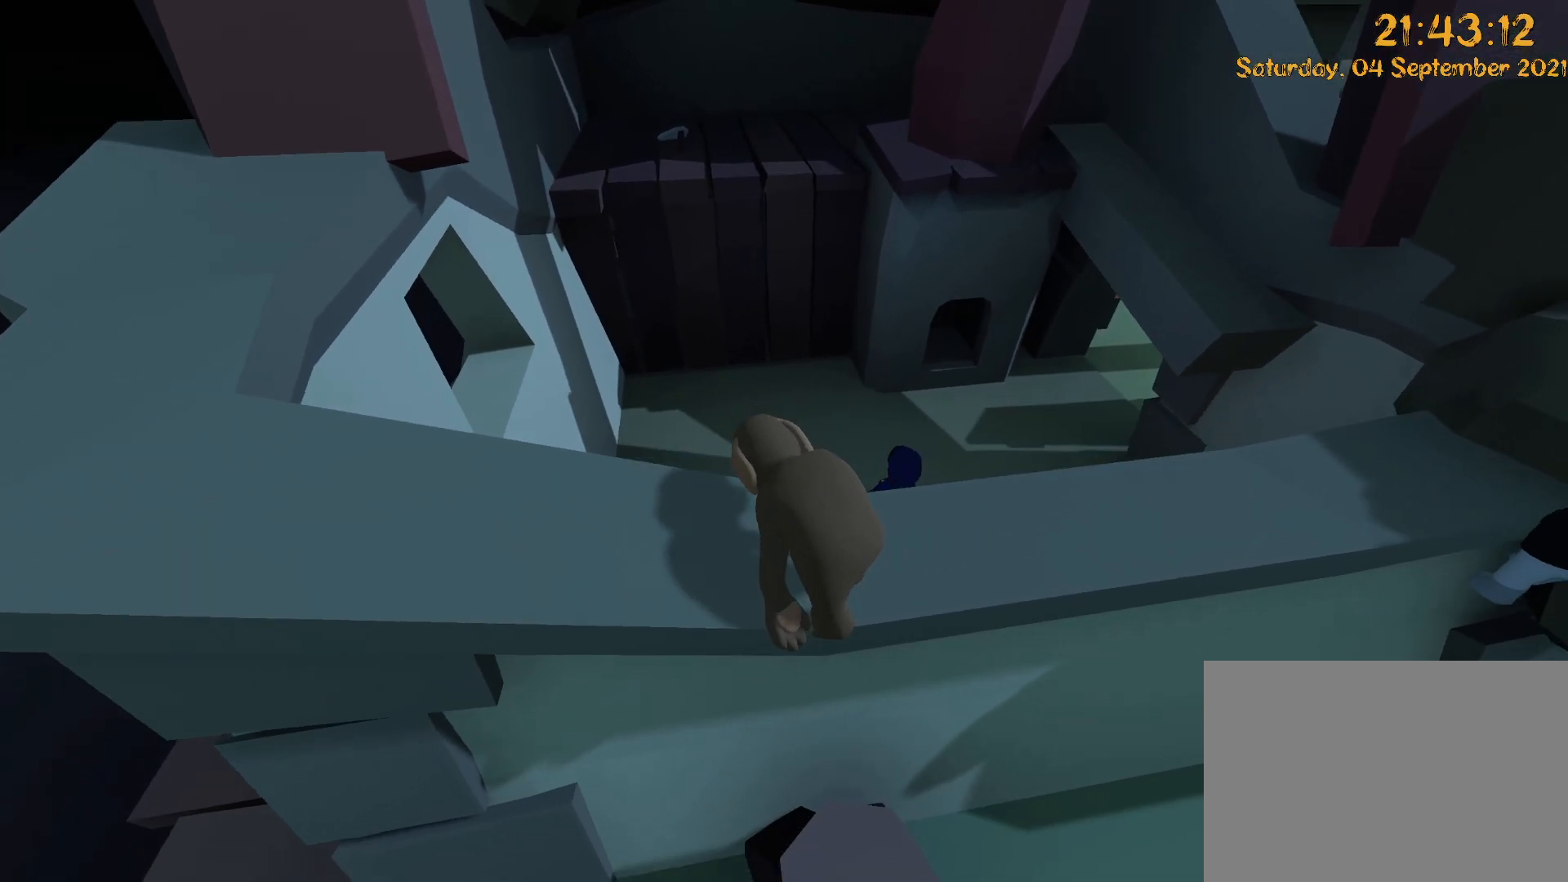
{"buttons": ["DPAD_UP"], "left_stick": "center", "right_stick": "center", "events": [[50, "right_stick", "center"], [267, "left_stick", "right"], [400, "left_stick", "up-right"], [433, "DPAD_UP", "down"], [500, "left_stick", "center"]]}
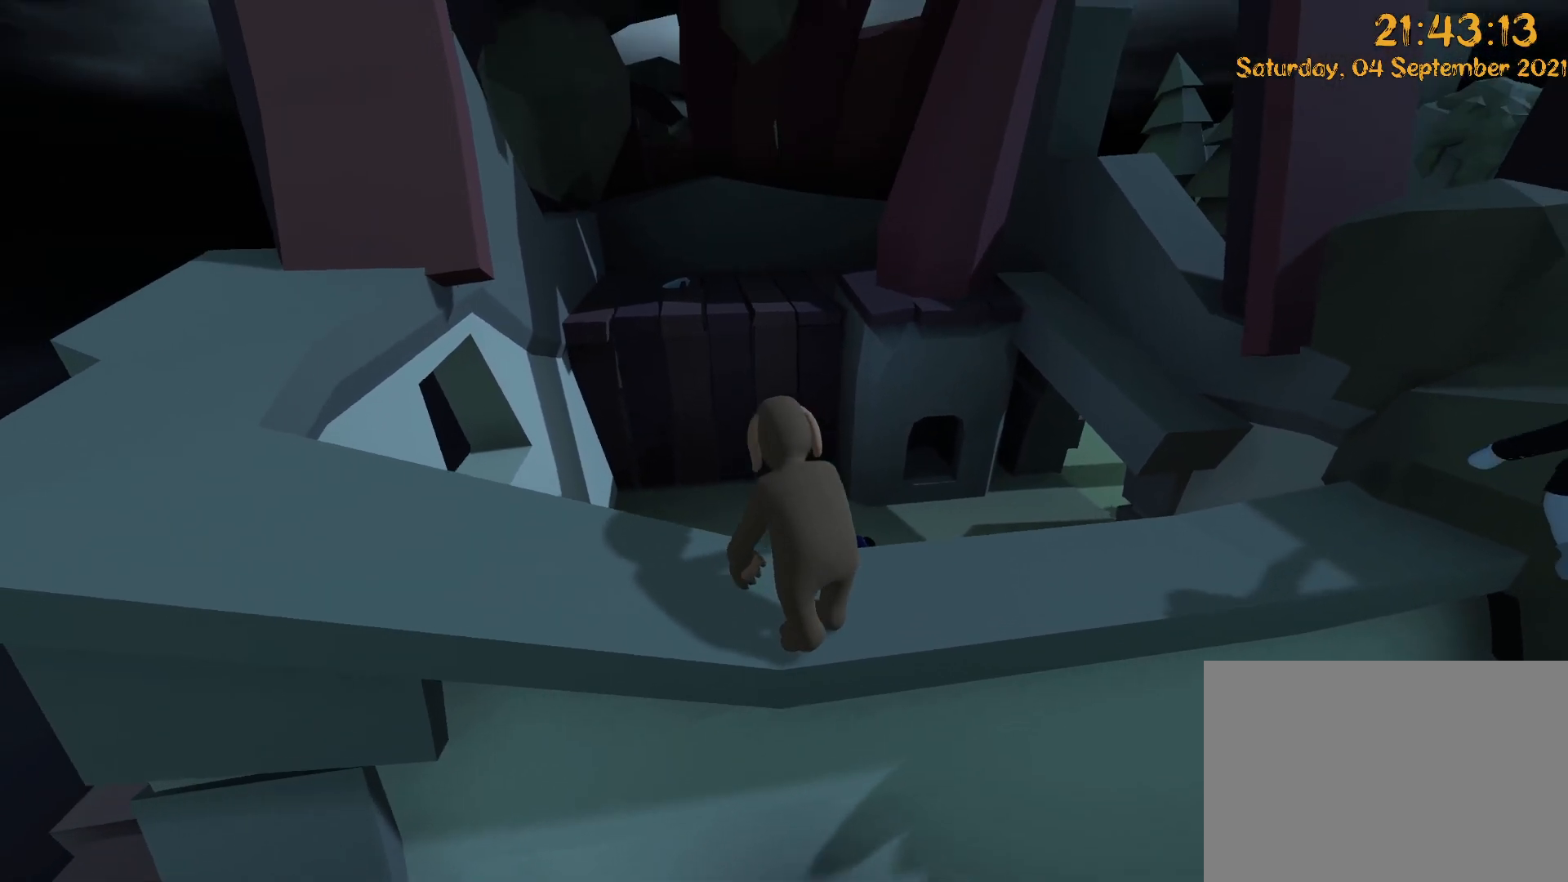
{"buttons": [], "left_stick": "center", "right_stick": "center", "events": [[17, "DPAD_UP", "up"]]}